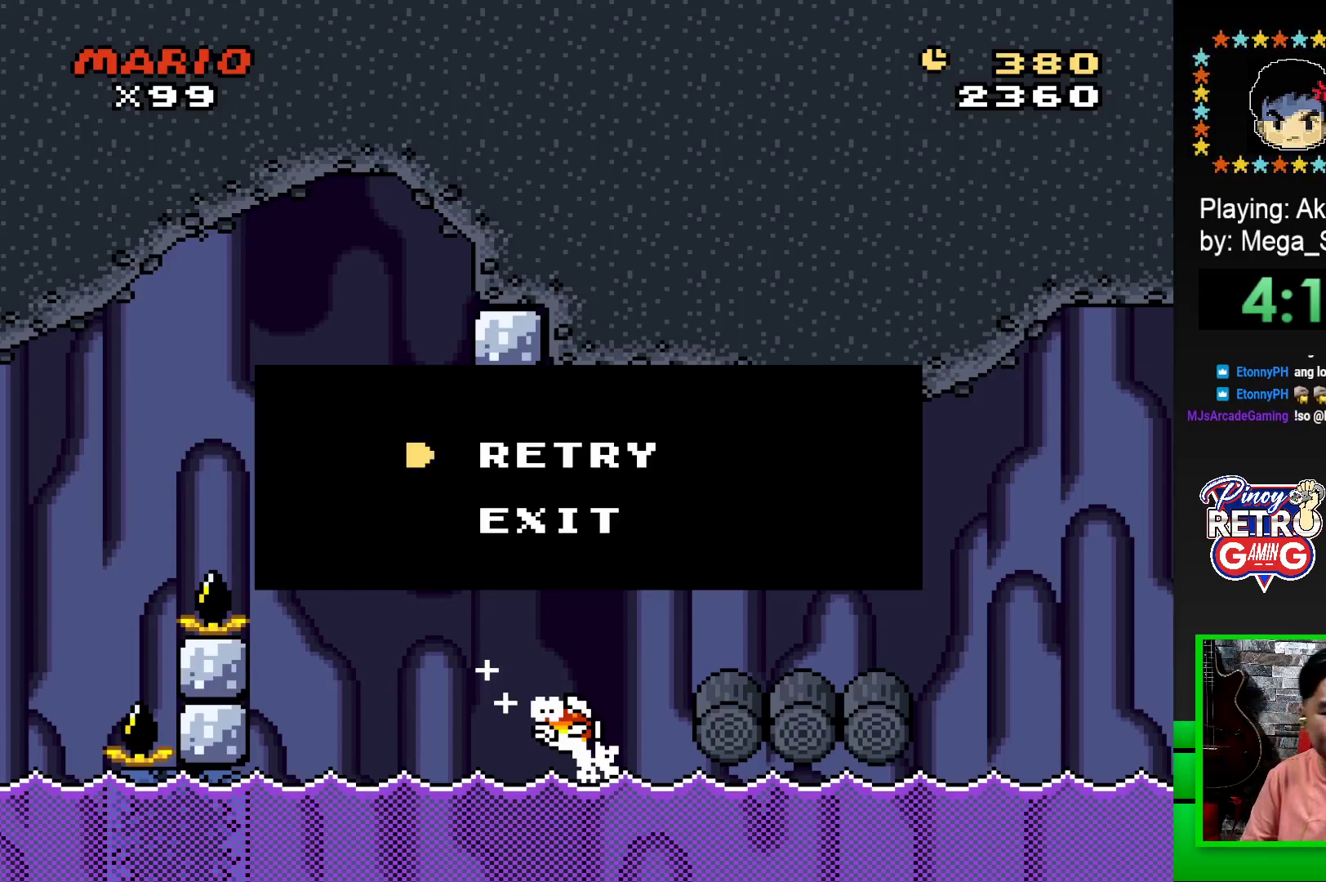
Gameplay with a controller (PlayStation layout); each line is a JSON object with the inputs held at the frame after it. "events" lists button and stick changes between this image and that frame as [ms after this image, input, new state], when the widget could be followed in between. Not read: left_stick right_stick.
{"buttons": [], "events": [[200, "CROSS", "down"], [300, "CROSS", "up"]]}
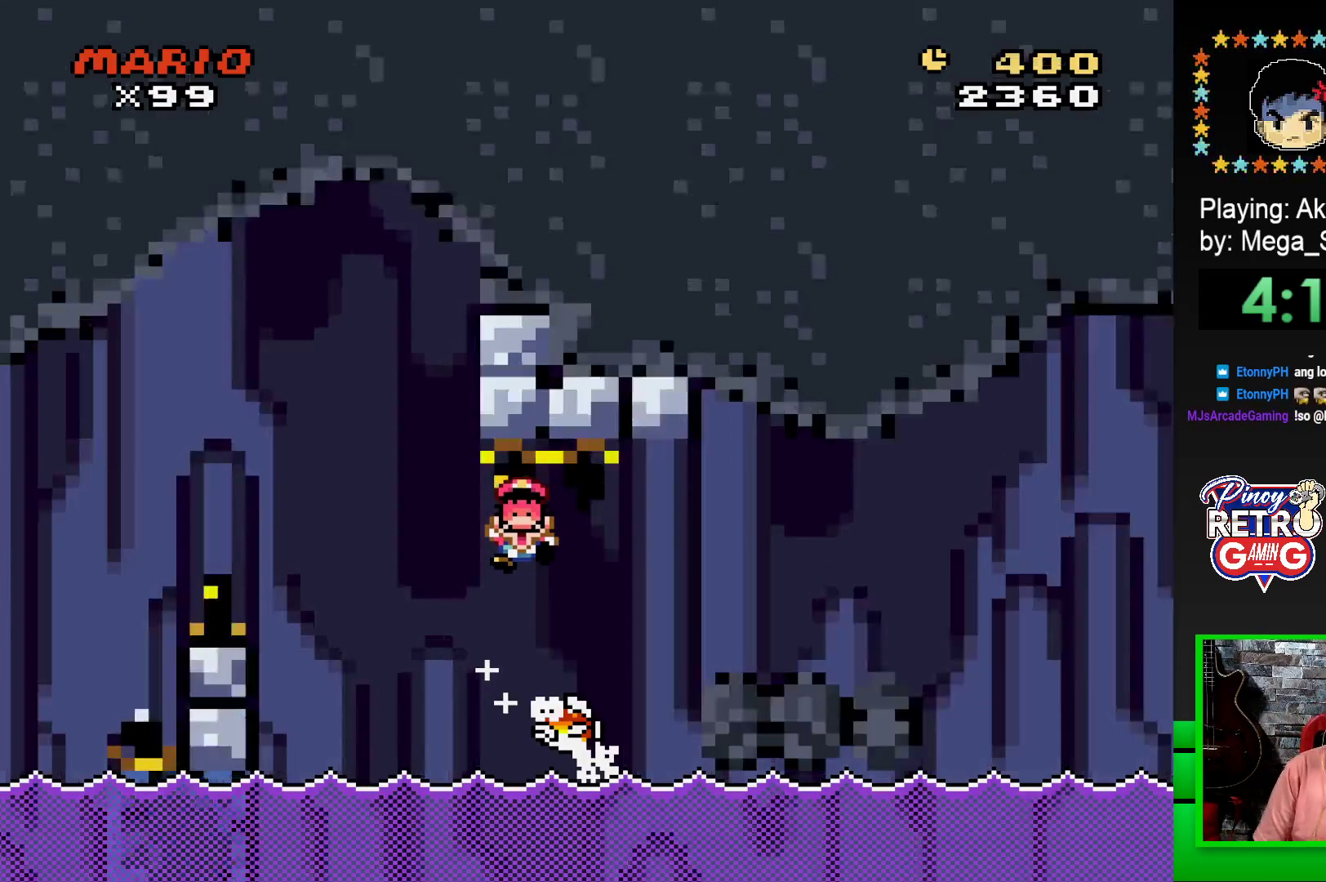
{"buttons": [], "events": []}
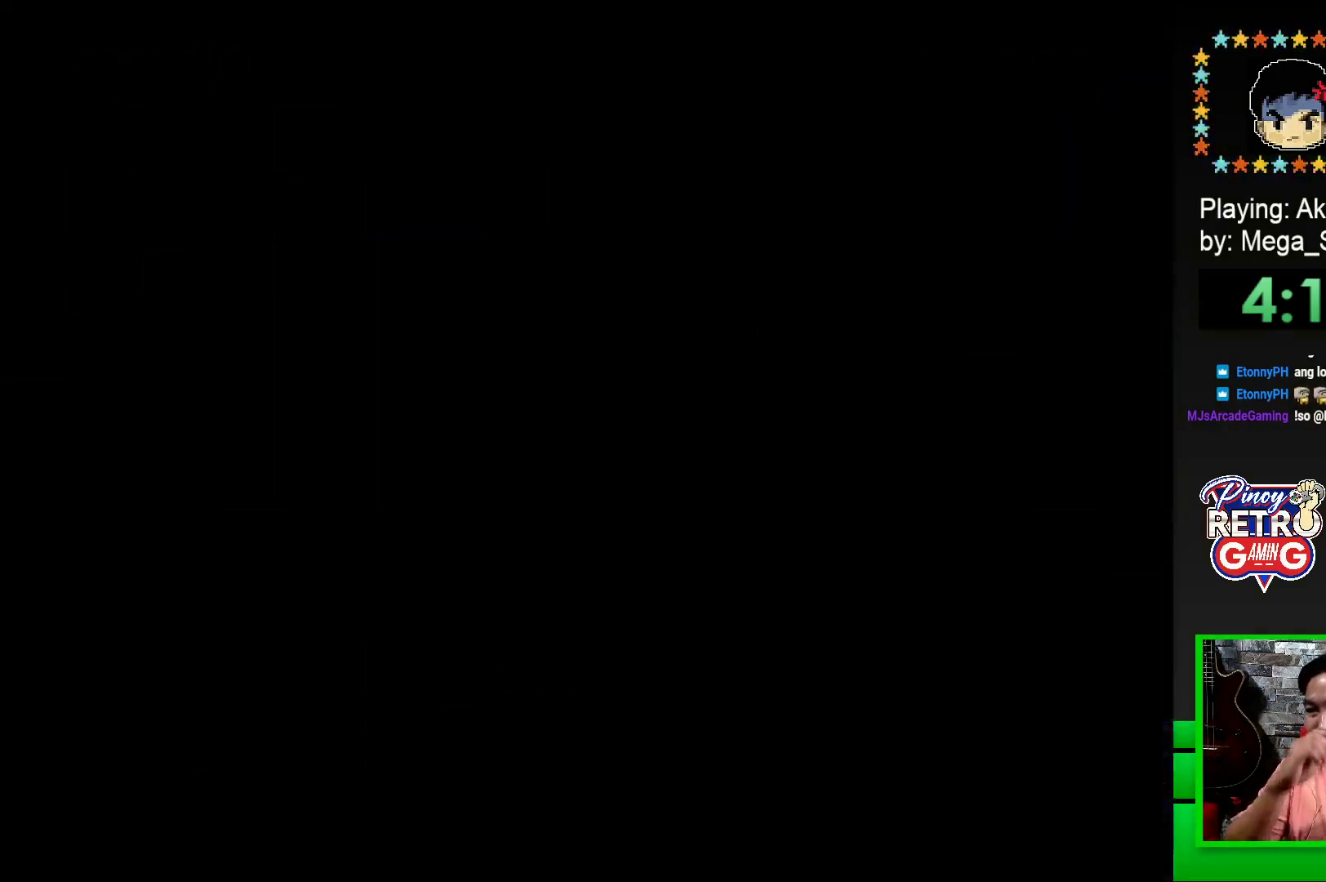
{"buttons": [], "events": []}
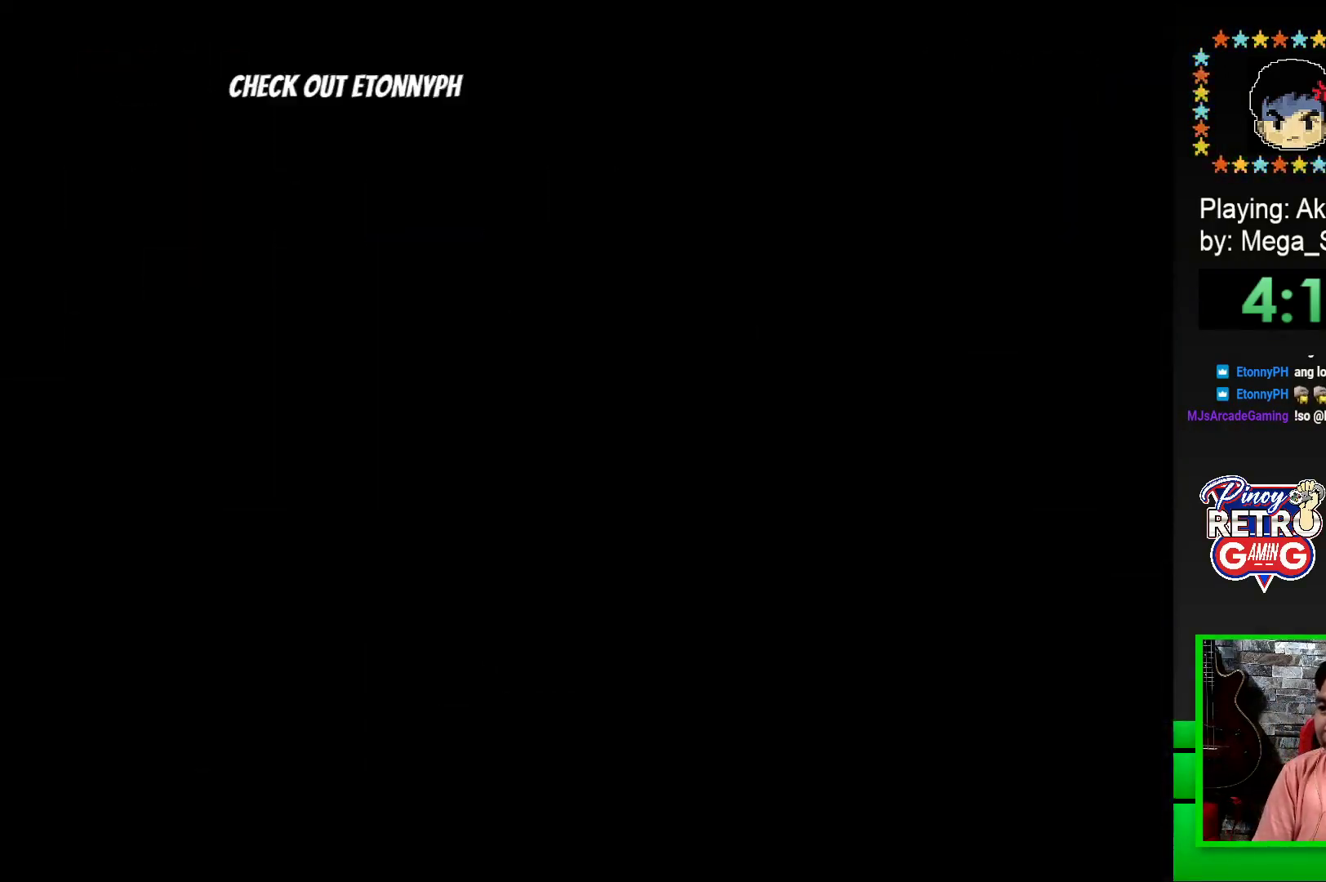
{"buttons": [], "events": []}
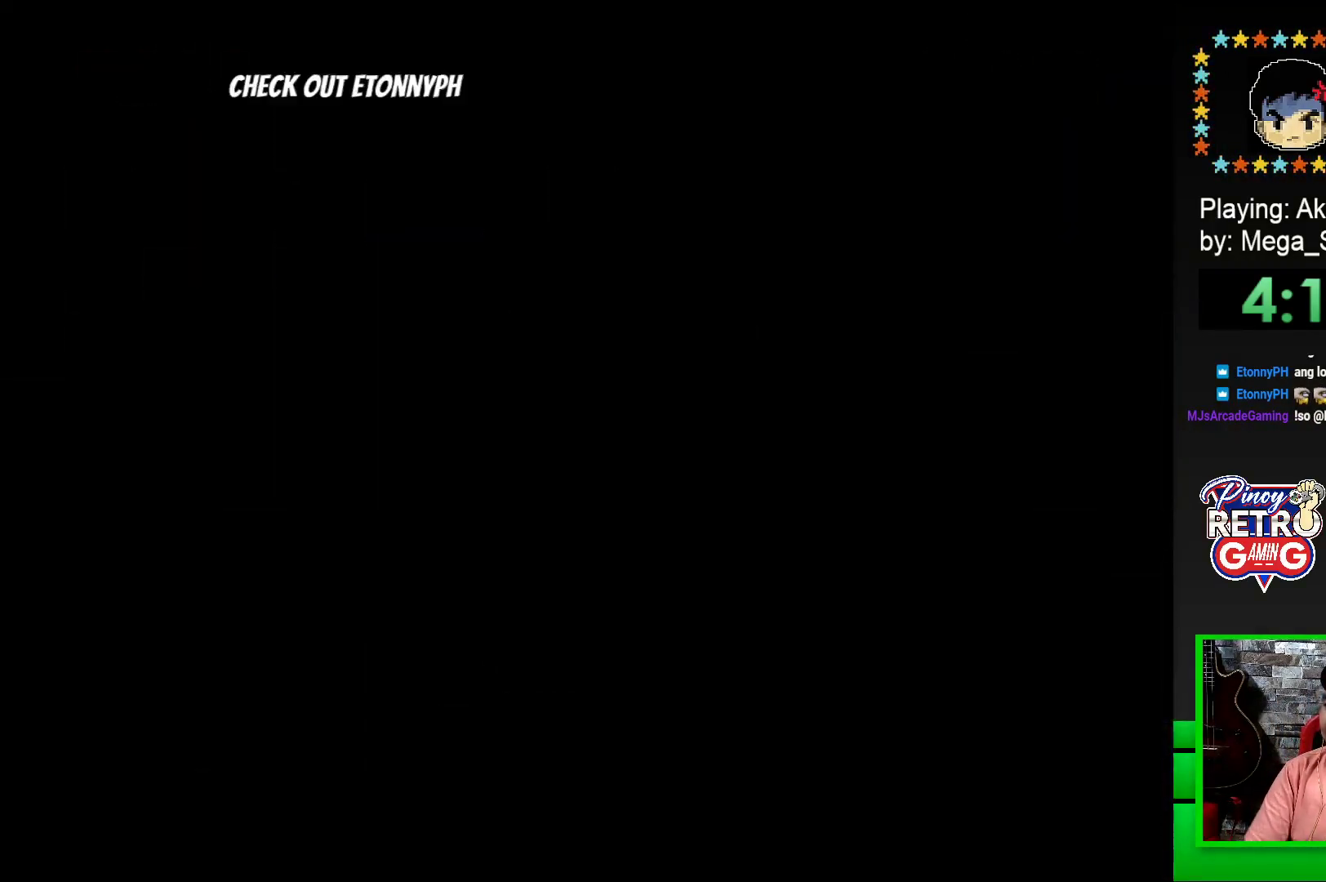
{"buttons": [], "events": []}
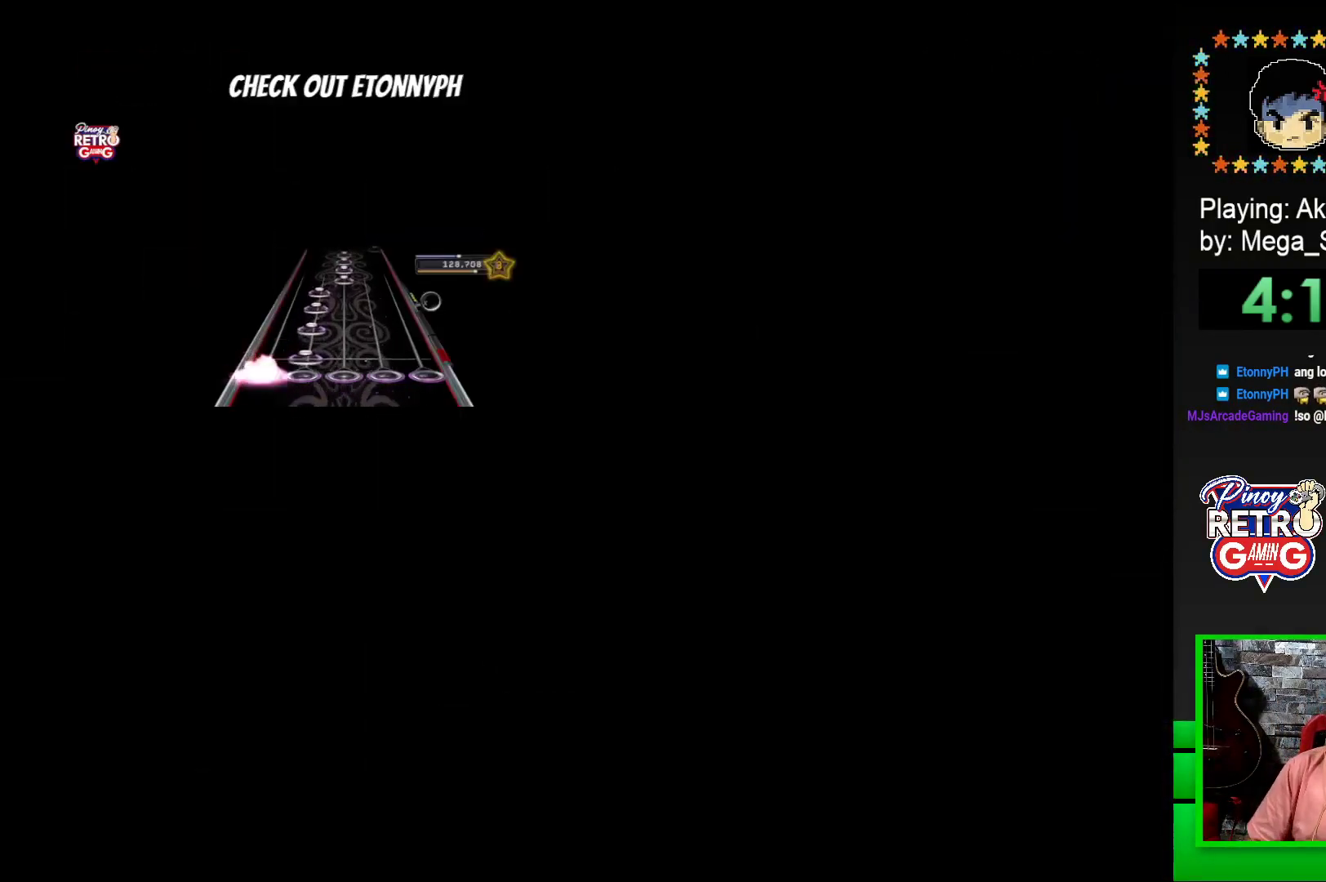
{"buttons": [], "events": []}
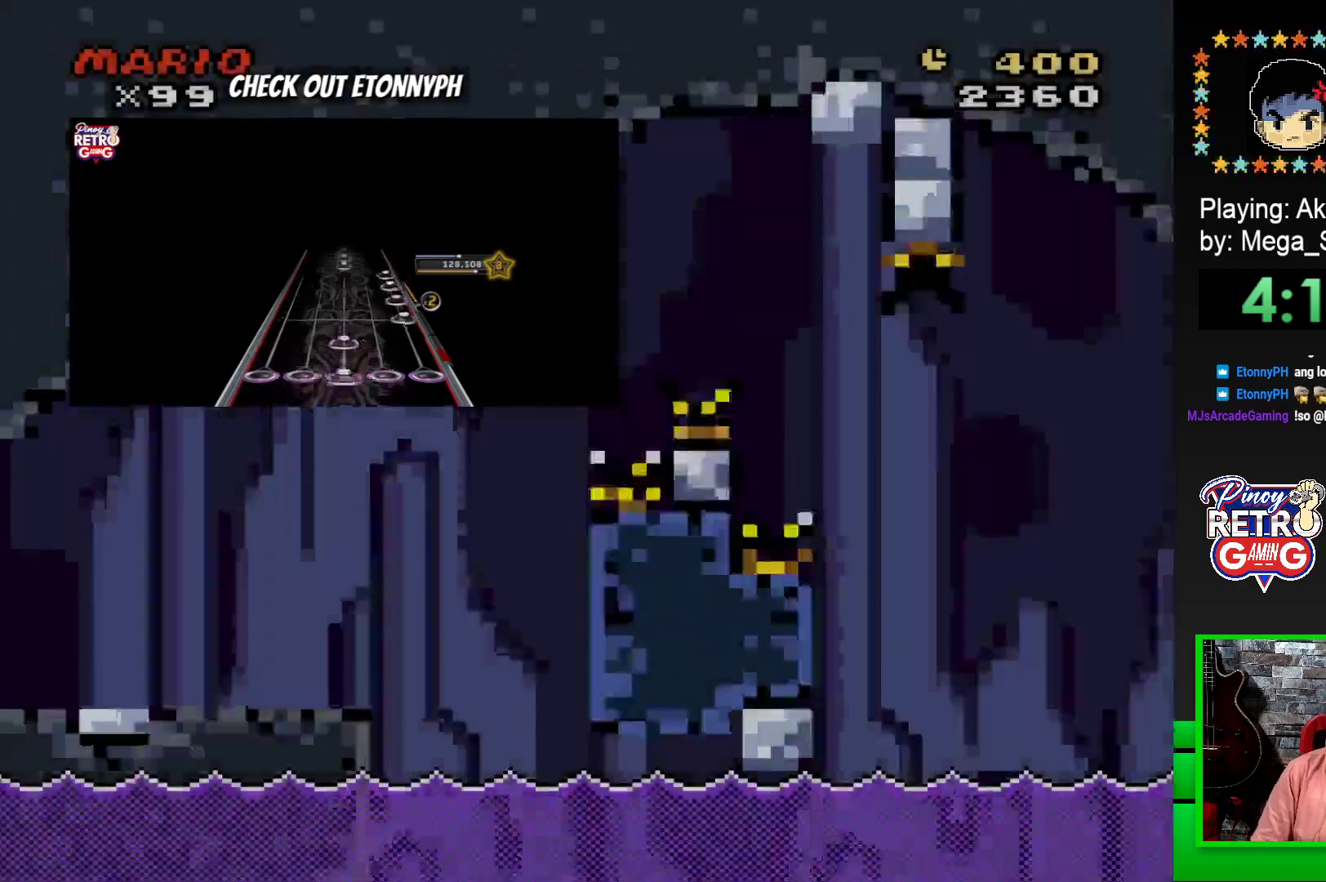
{"buttons": ["SQUARE", "DPAD_RIGHT"], "events": [[183, "SQUARE", "down"], [233, "DPAD_RIGHT", "down"]]}
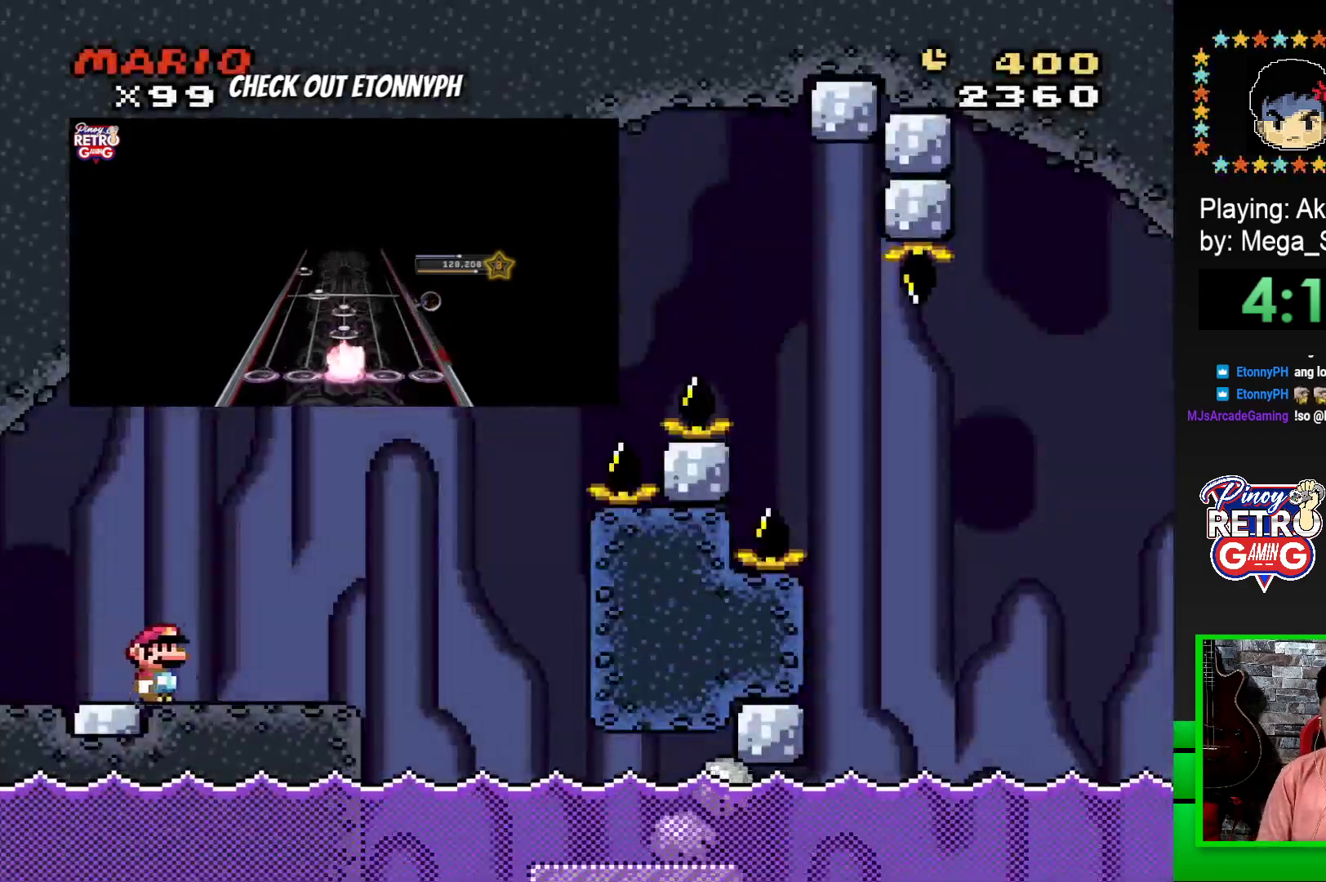
{"buttons": ["SQUARE", "DPAD_RIGHT"], "events": [[83, "CROSS", "down"], [200, "CROSS", "up"]]}
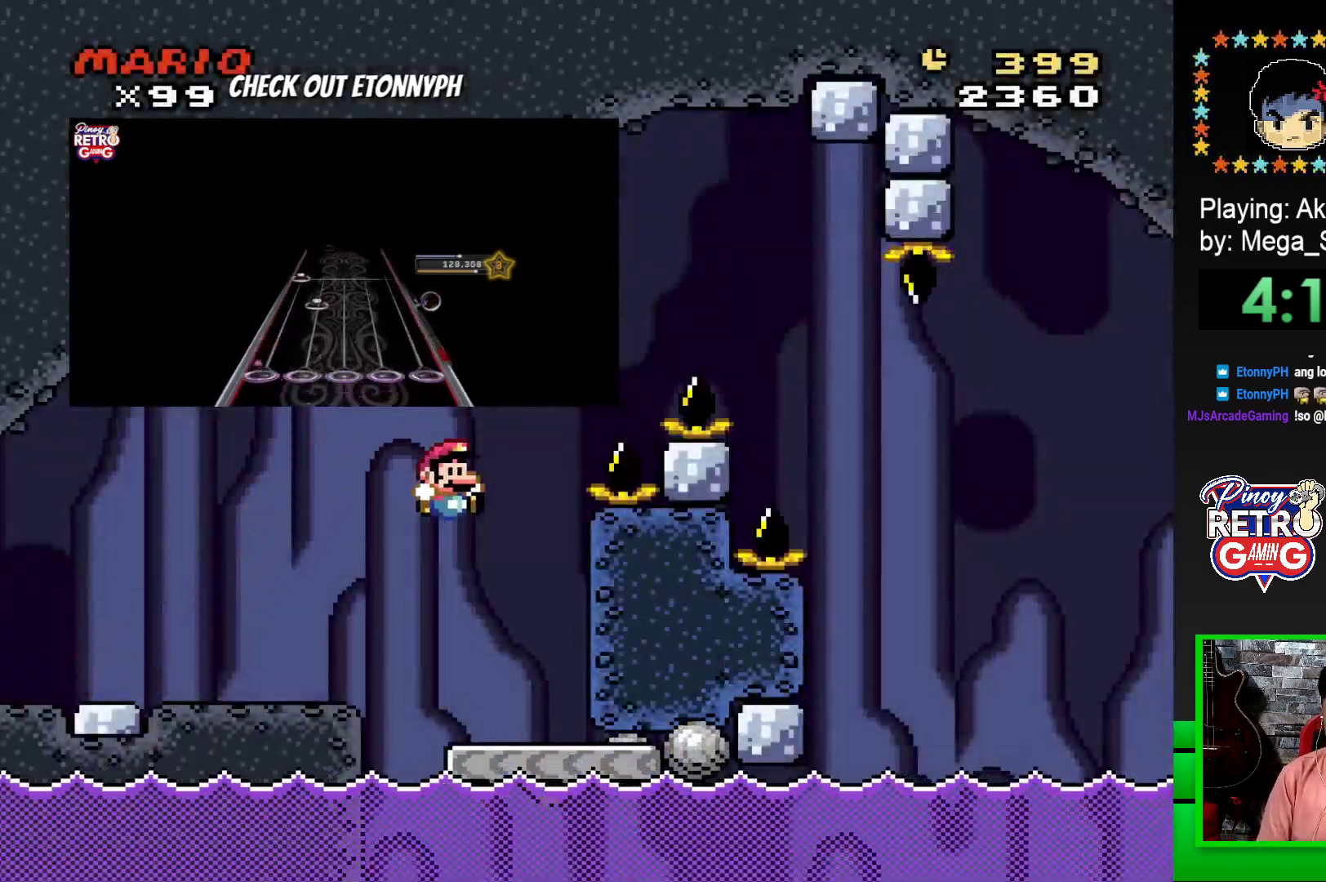
{"buttons": ["SQUARE", "DPAD_LEFT"], "events": [[133, "DPAD_RIGHT", "up"], [283, "DPAD_LEFT", "down"]]}
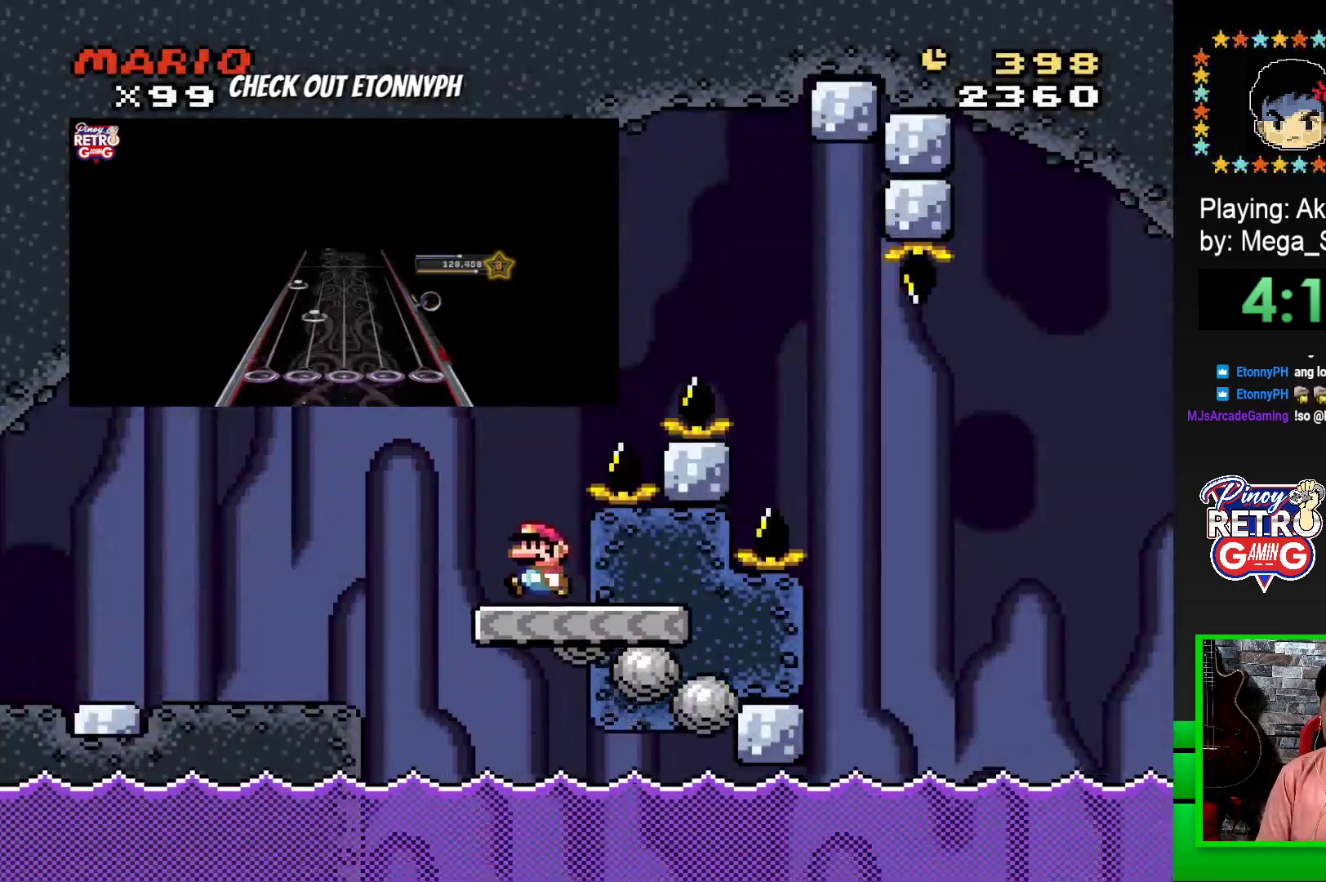
{"buttons": ["CROSS", "SQUARE", "DPAD_RIGHT"], "events": [[33, "DPAD_LEFT", "up"], [83, "DPAD_RIGHT", "down"], [100, "CROSS", "down"]]}
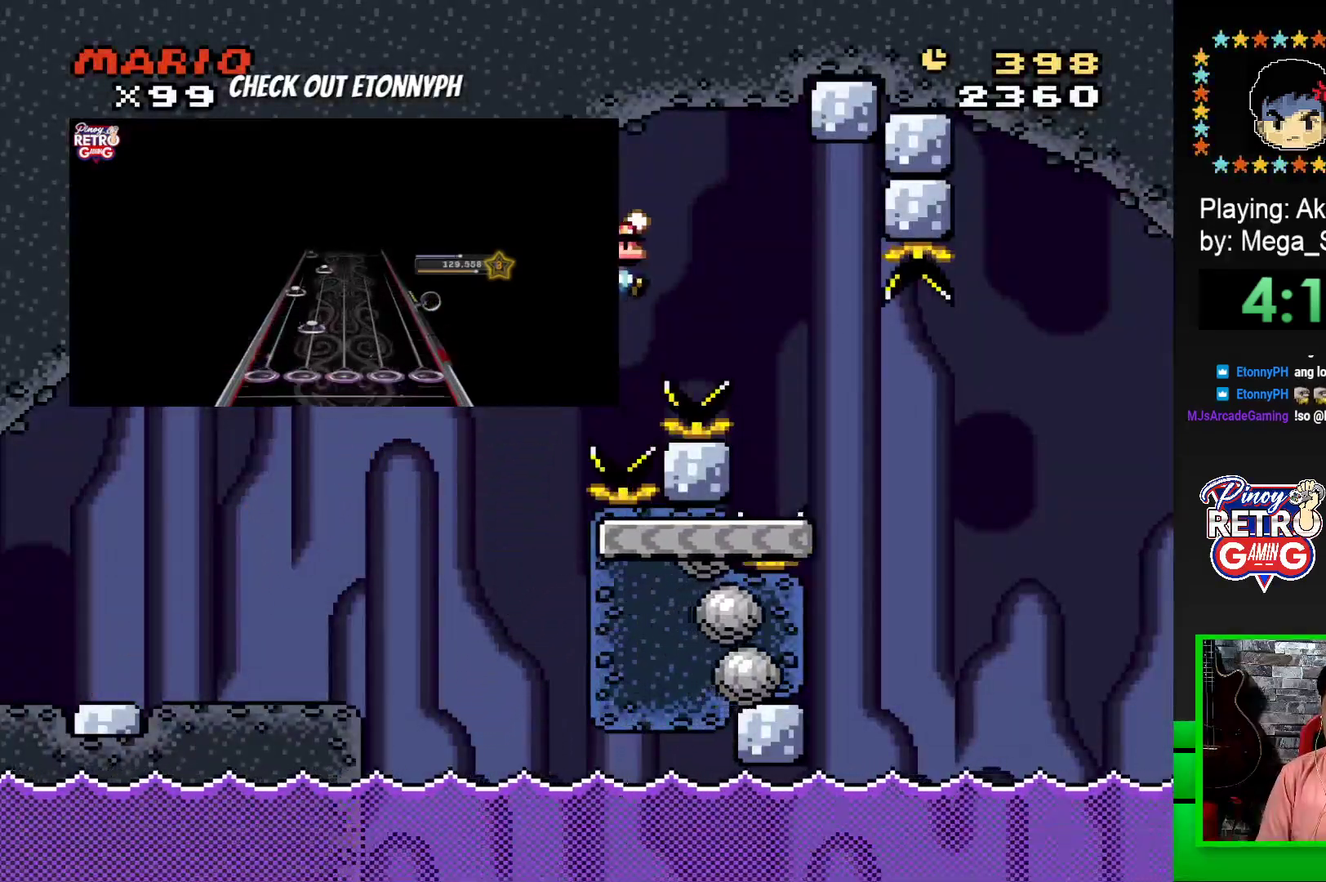
{"buttons": ["CROSS", "SQUARE", "DPAD_RIGHT"], "events": [[250, "CROSS", "up"], [500, "CROSS", "down"]]}
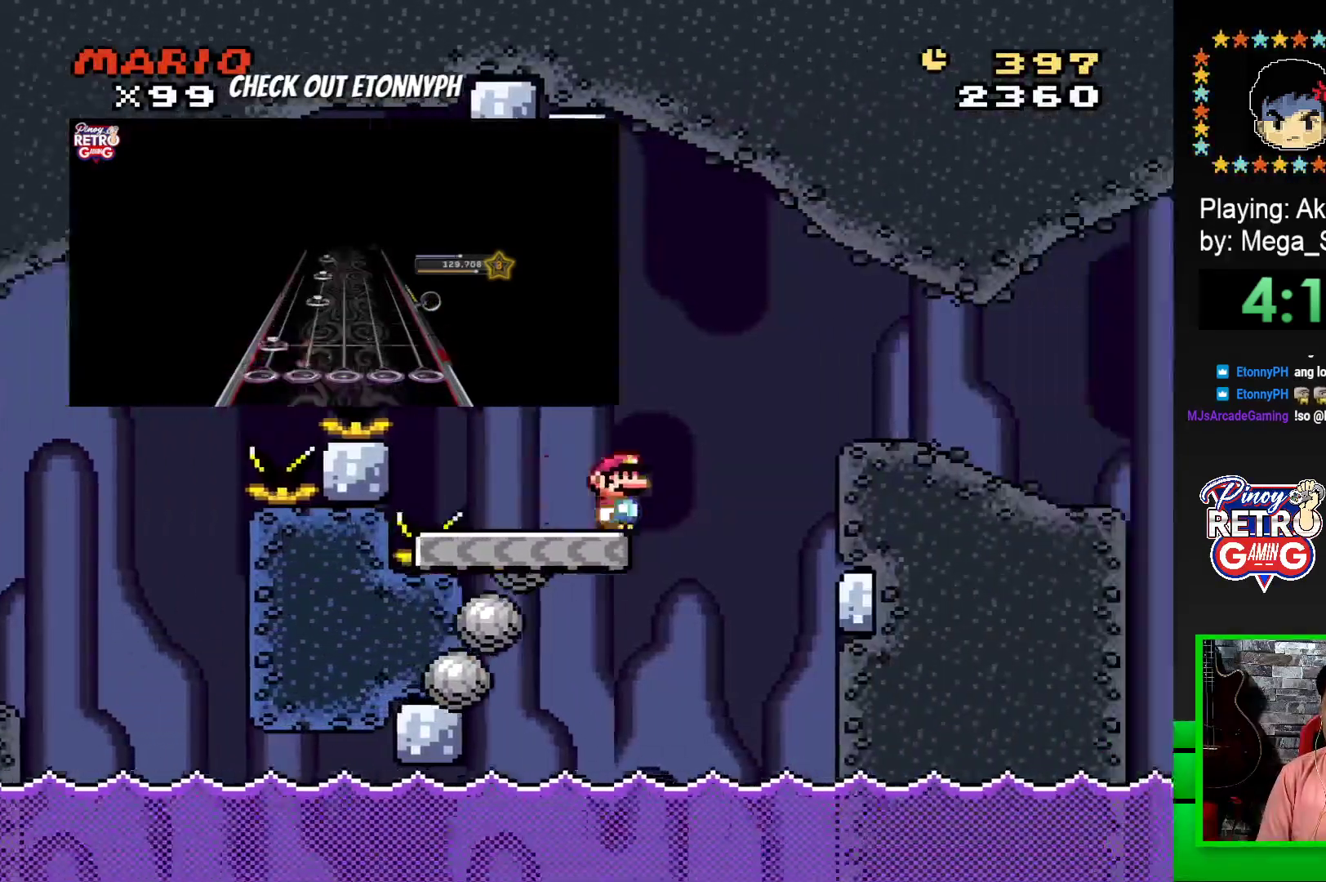
{"buttons": ["SQUARE", "DPAD_RIGHT"], "events": [[133, "CROSS", "up"]]}
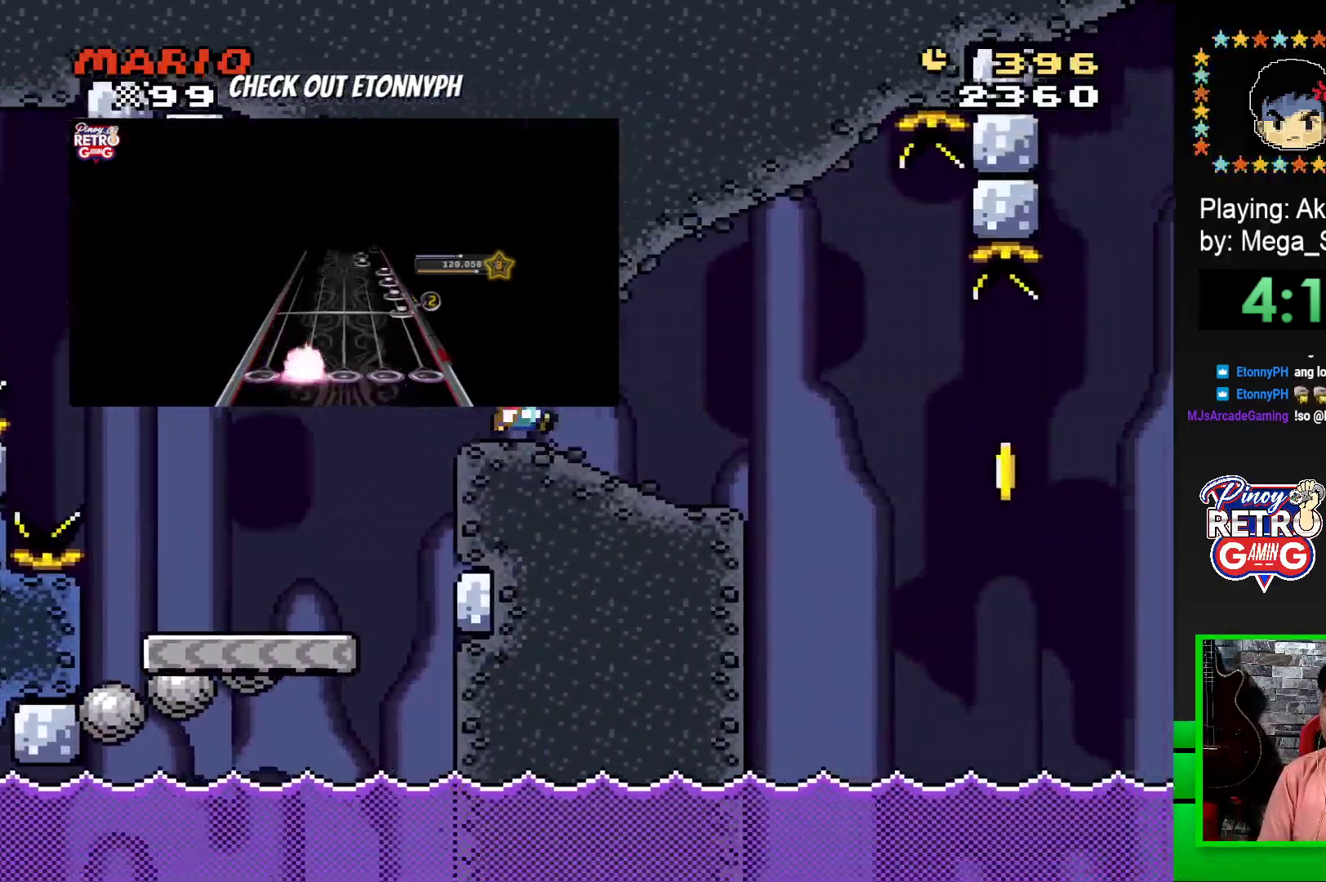
{"buttons": ["SQUARE"], "events": [[117, "DPAD_RIGHT", "up"], [217, "DPAD_LEFT", "down"], [367, "DPAD_LEFT", "up"]]}
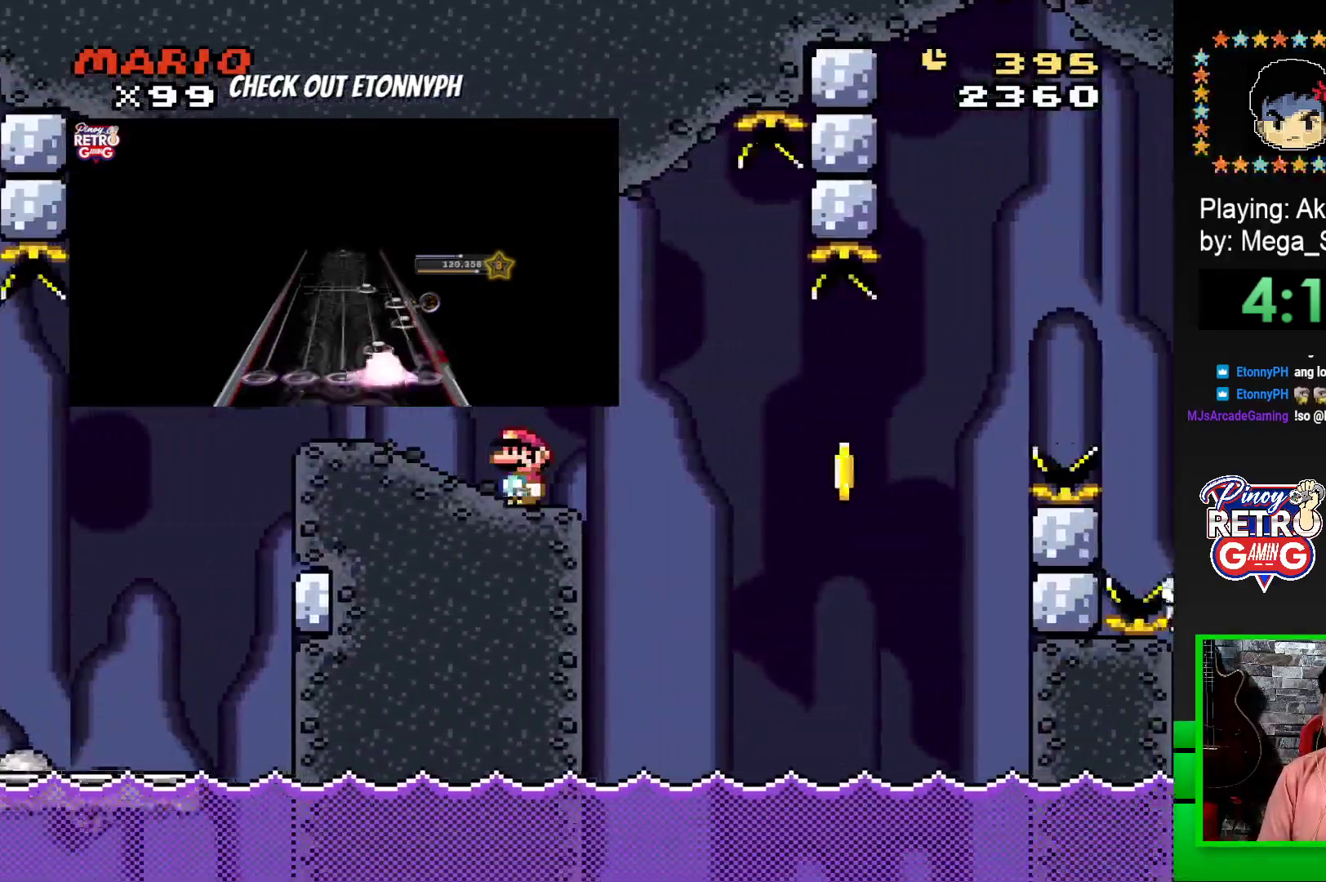
{"buttons": ["DPAD_RIGHT"], "events": [[33, "DPAD_RIGHT", "down"], [167, "DPAD_RIGHT", "up"], [350, "CROSS", "down"], [350, "DPAD_RIGHT", "down"], [467, "CROSS", "up"], [467, "SQUARE", "up"]]}
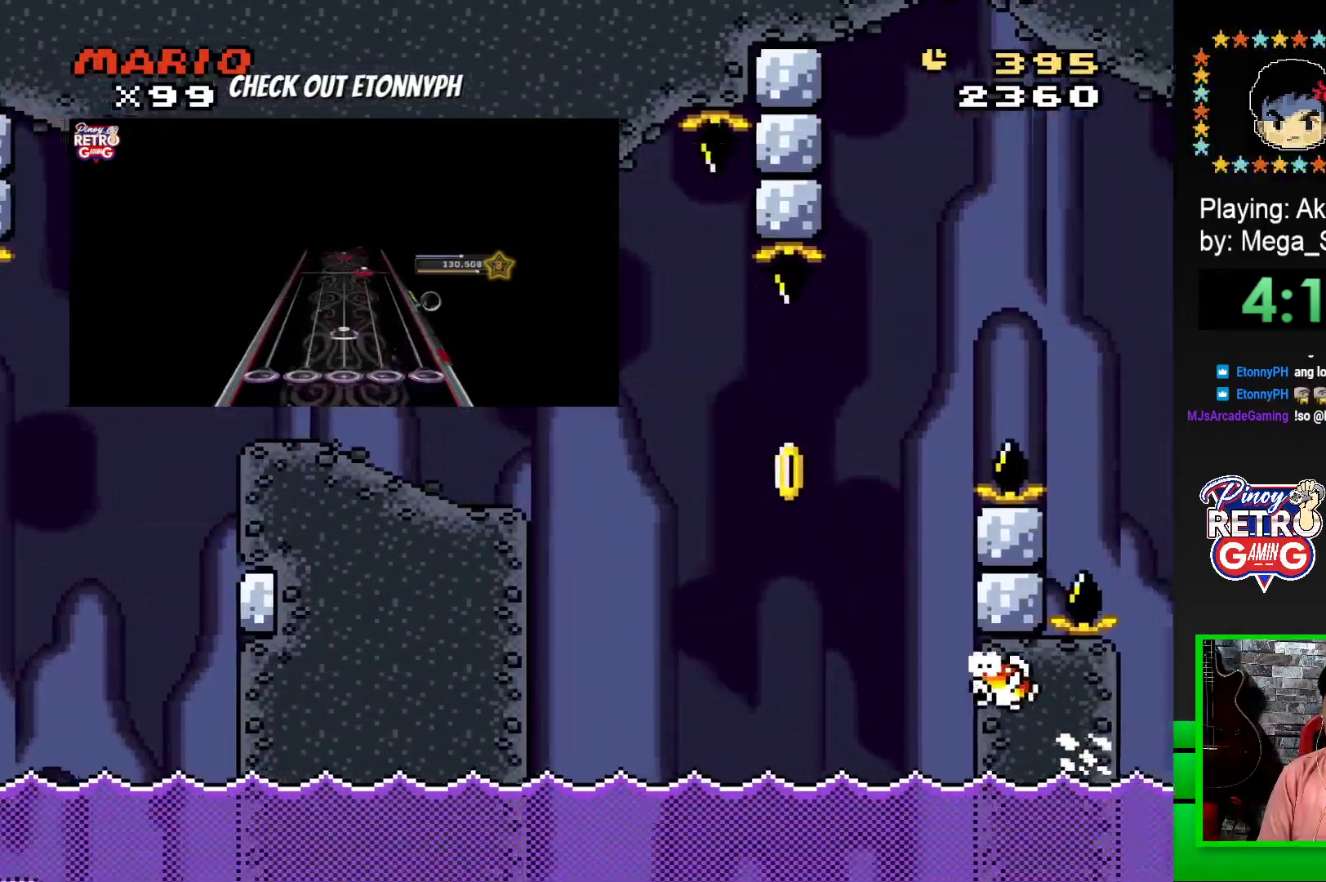
{"buttons": ["CROSS", "SQUARE", "DPAD_RIGHT"], "events": [[67, "DPAD_RIGHT", "up"], [67, "SQUARE", "down"], [83, "CROSS", "down"], [183, "DPAD_RIGHT", "down"]]}
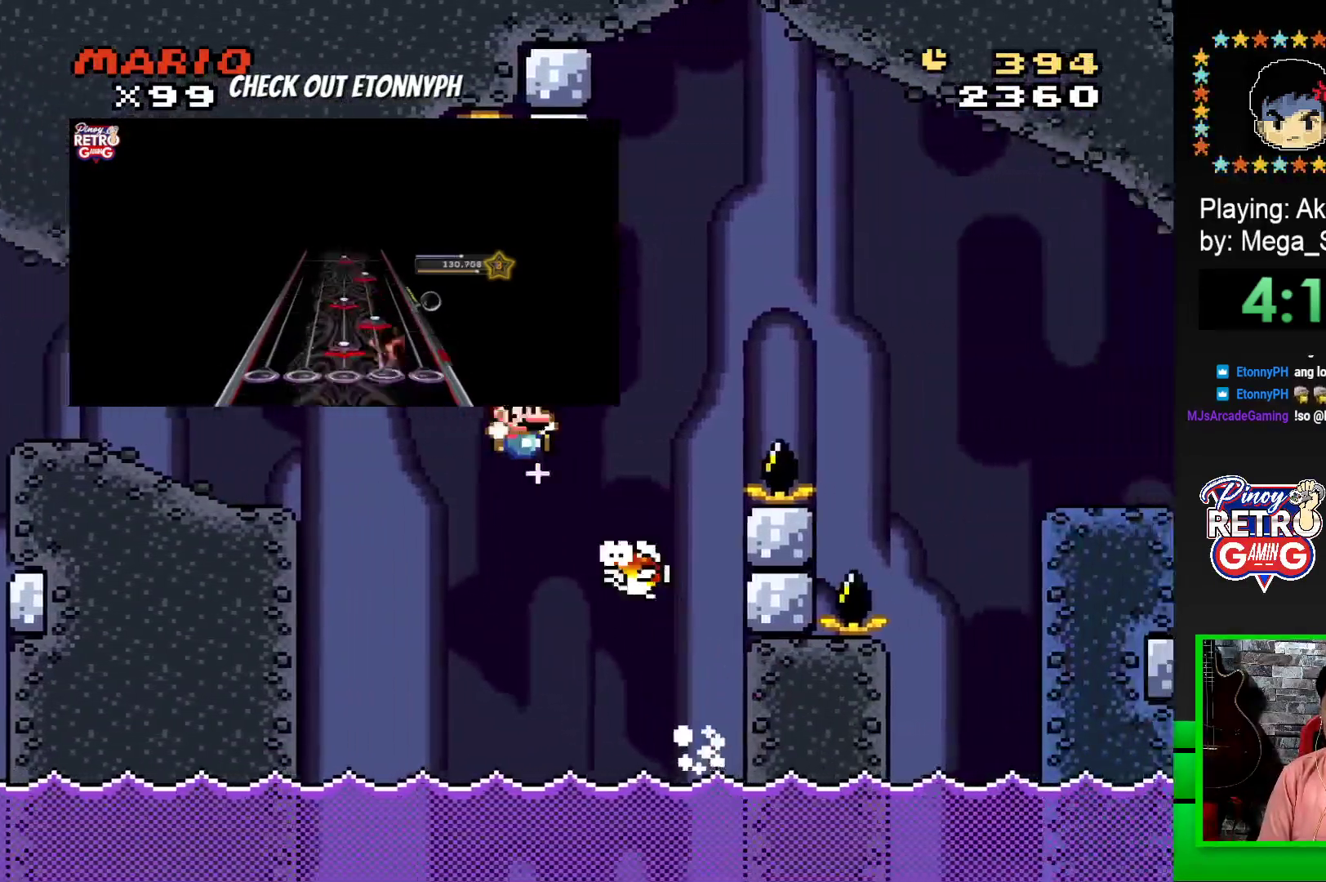
{"buttons": ["SQUARE", "DPAD_RIGHT"], "events": [[400, "CROSS", "up"]]}
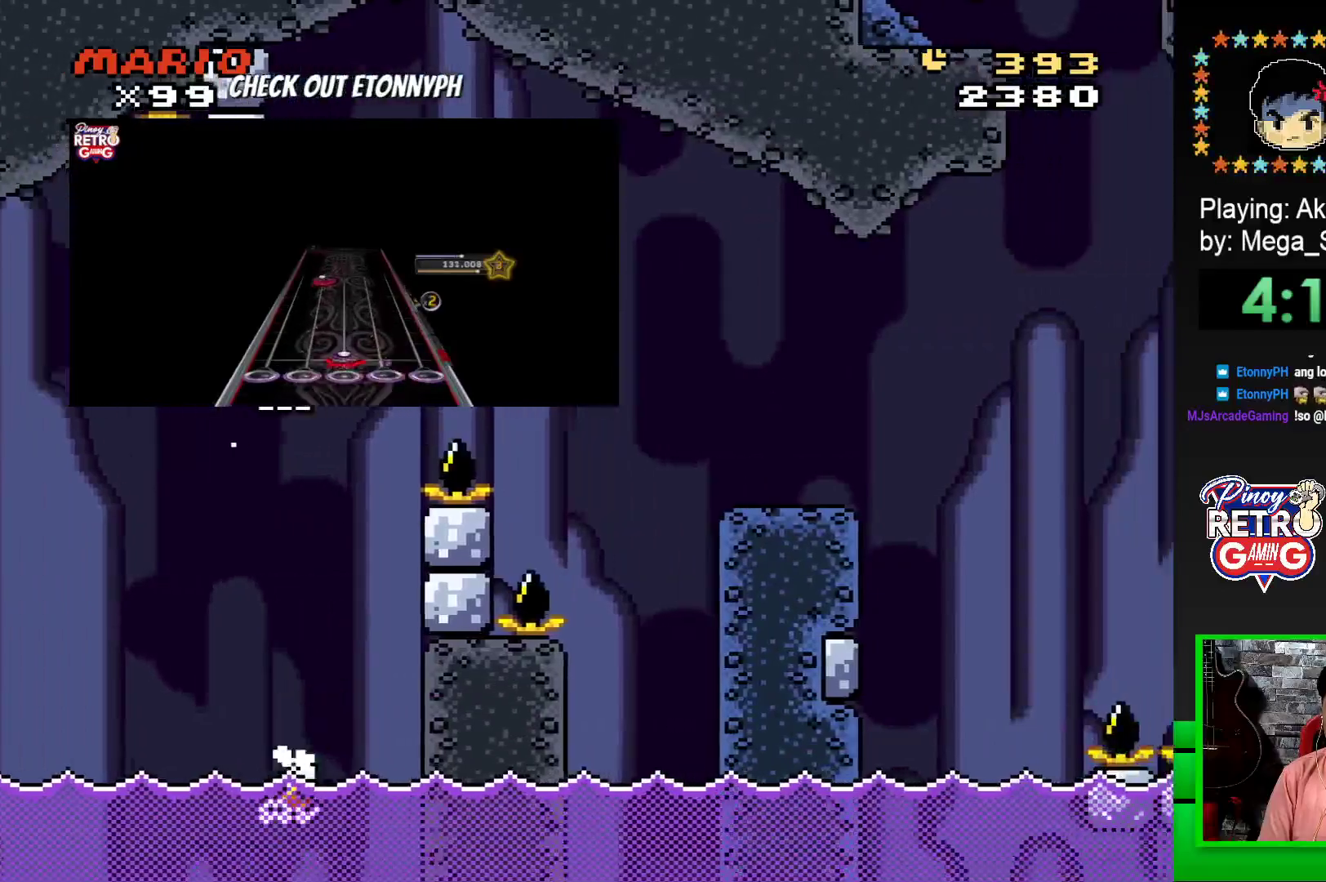
{"buttons": ["SQUARE", "DPAD_LEFT"], "events": [[283, "DPAD_RIGHT", "up"], [417, "DPAD_LEFT", "down"]]}
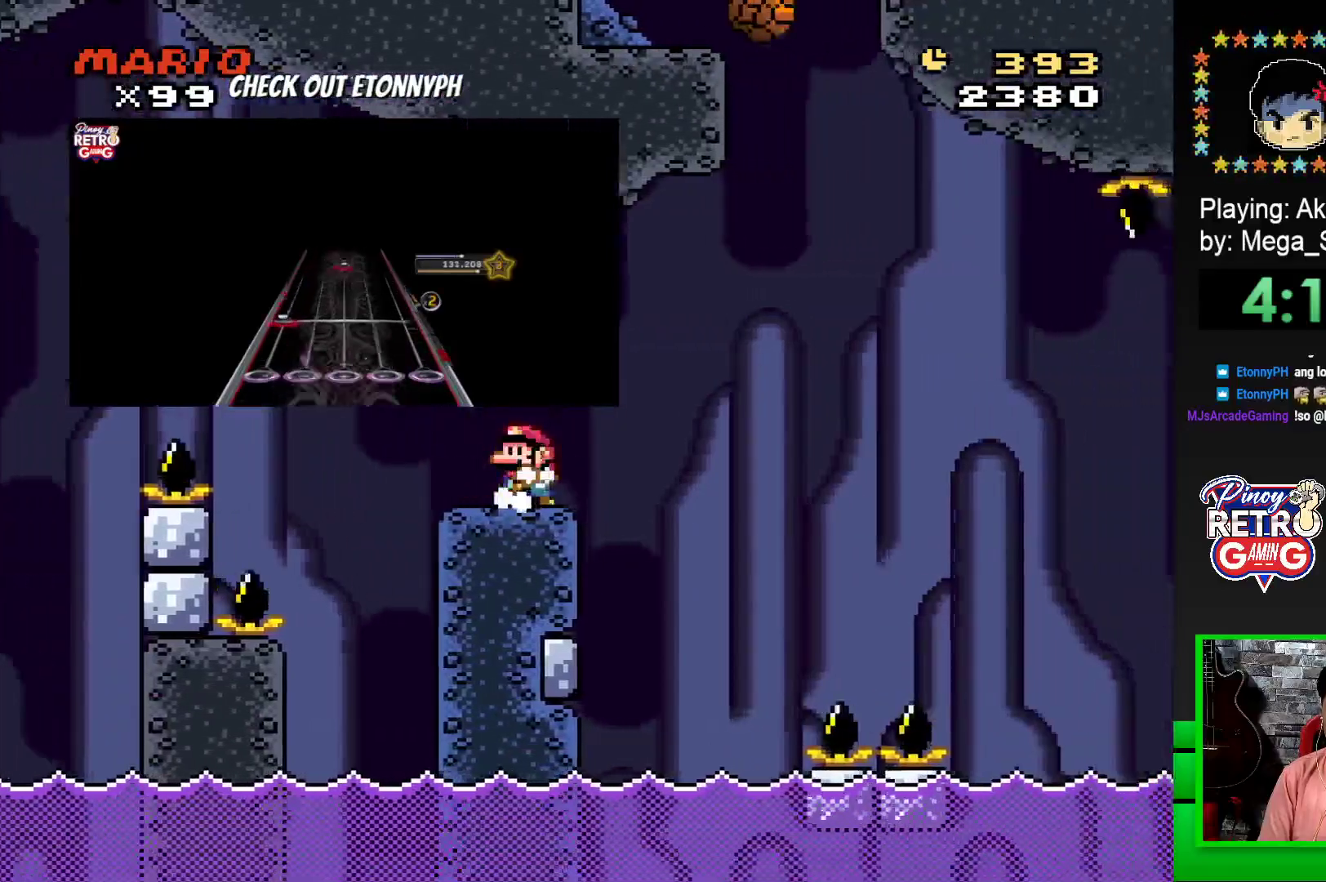
{"buttons": ["SQUARE", "R1", "DPAD_RIGHT"], "events": [[33, "DPAD_LEFT", "up"], [100, "DPAD_RIGHT", "down"], [150, "R1", "down"], [233, "R1", "up"], [367, "R1", "down"]]}
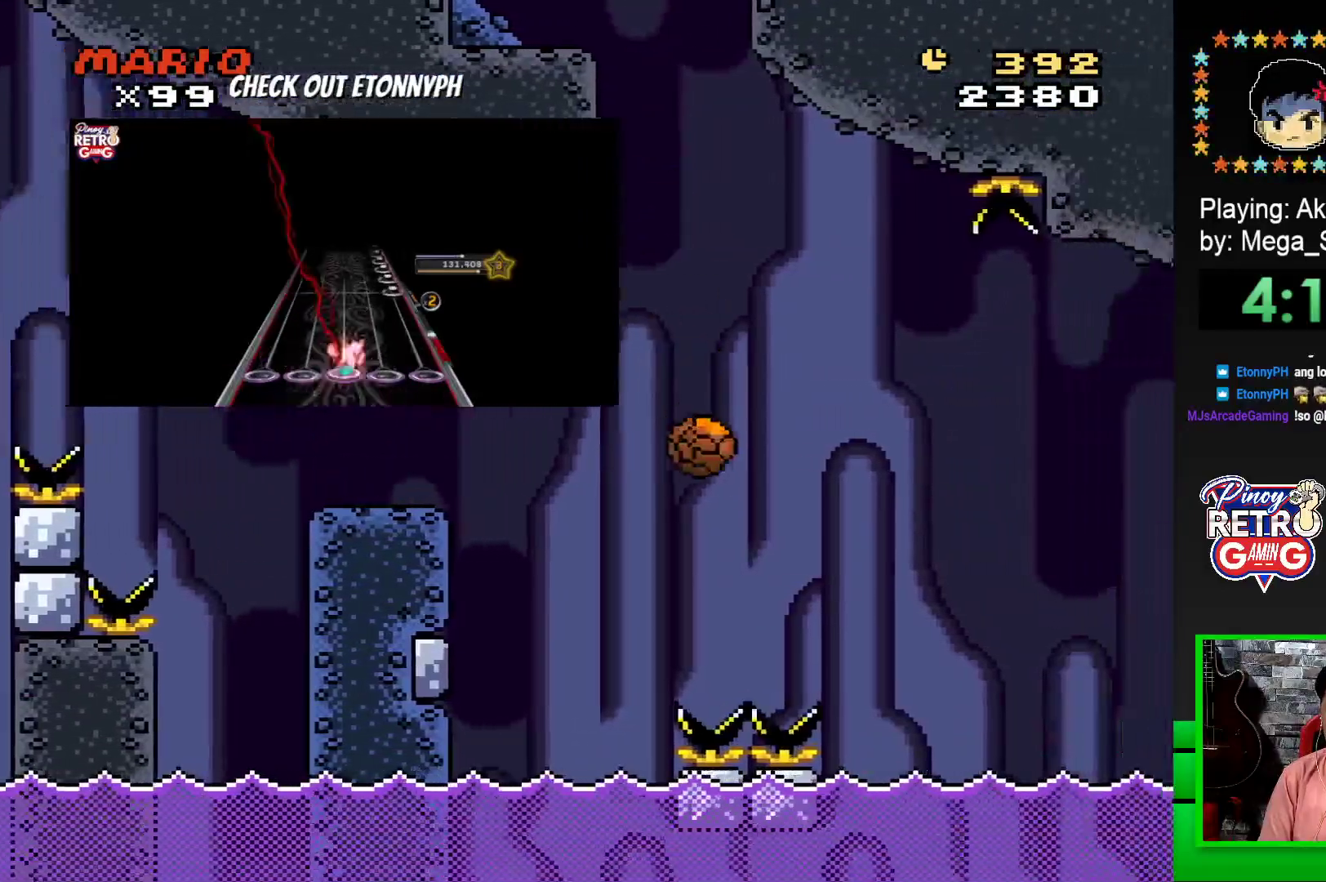
{"buttons": ["SQUARE"], "events": [[267, "DPAD_RIGHT", "up"], [350, "DPAD_LEFT", "down"], [400, "R1", "up"], [483, "DPAD_LEFT", "up"]]}
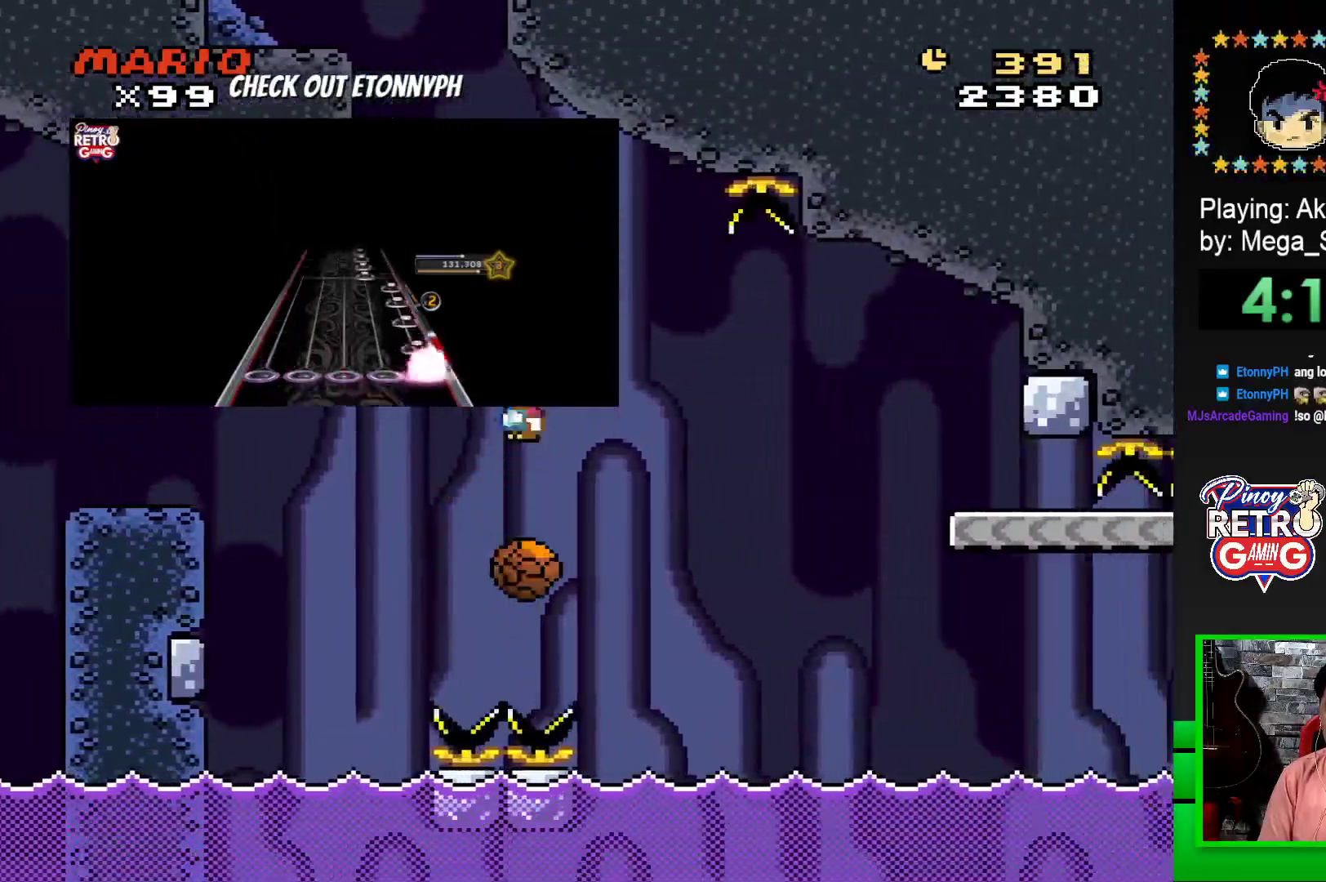
{"buttons": ["SQUARE", "R1", "DPAD_RIGHT"], "events": [[167, "DPAD_RIGHT", "down"], [267, "R1", "down"]]}
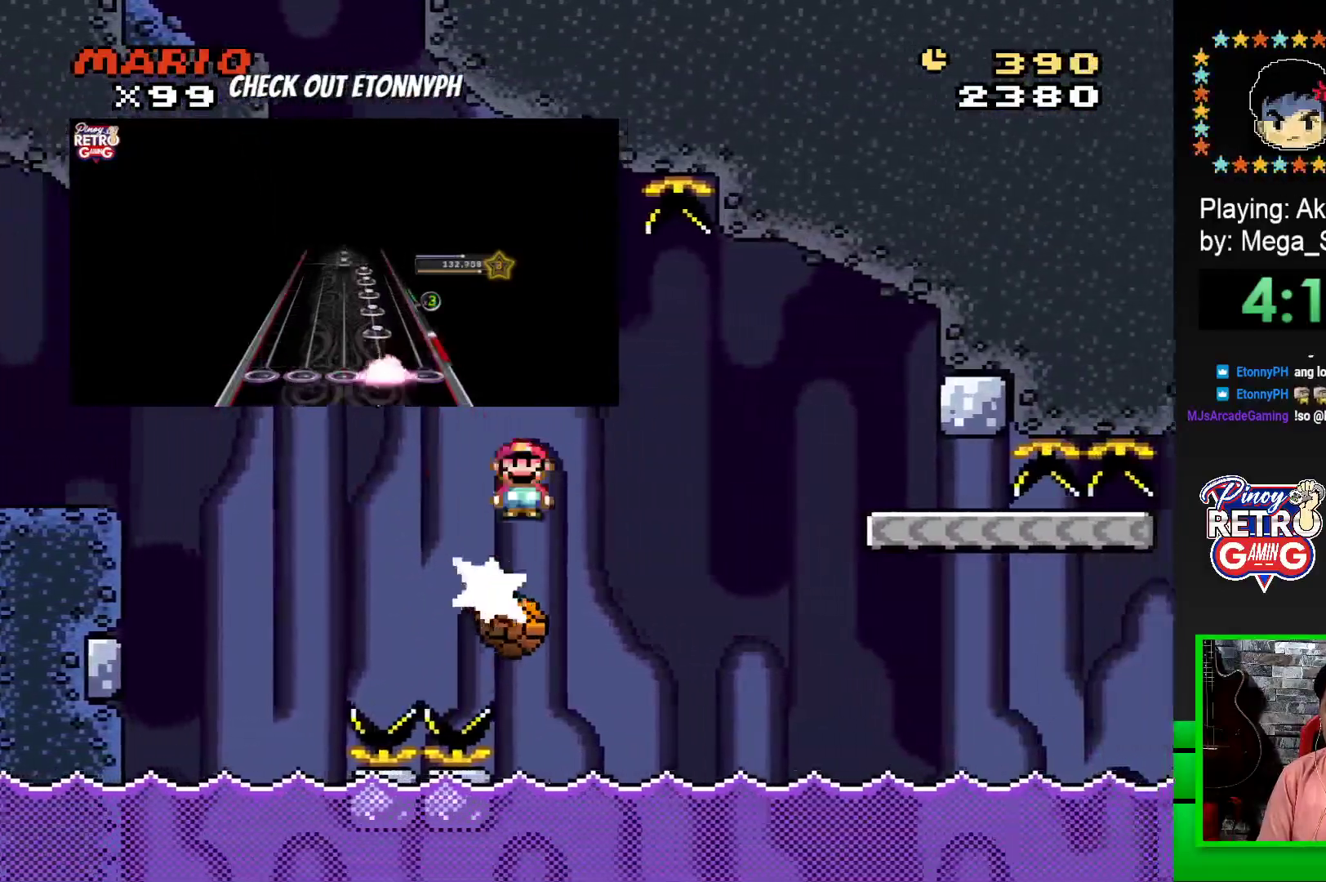
{"buttons": ["SQUARE"], "events": [[17, "R1", "up"], [133, "R1", "down"], [233, "R1", "up"], [500, "DPAD_RIGHT", "up"]]}
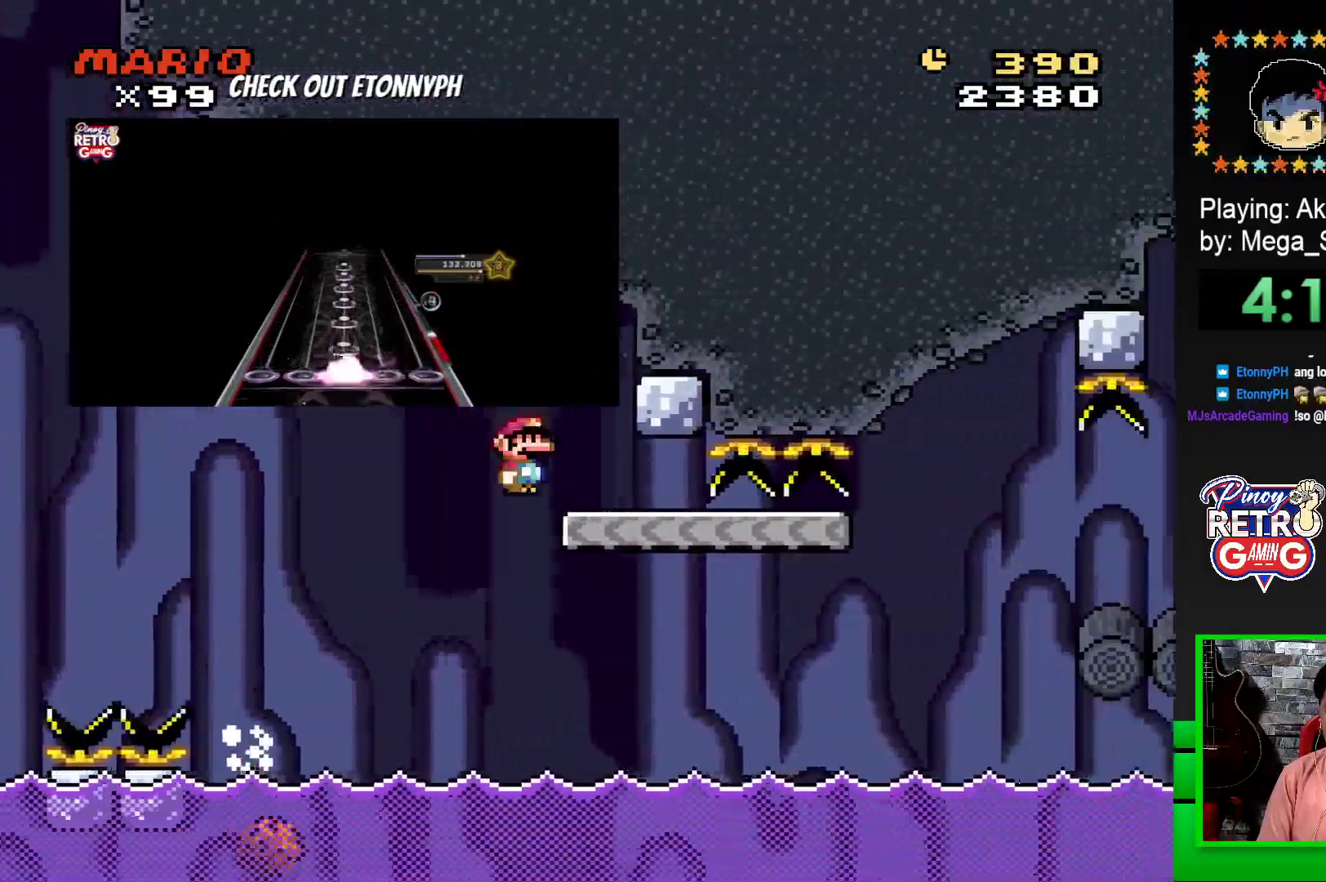
{"buttons": ["SQUARE", "DPAD_RIGHT"], "events": [[50, "DPAD_LEFT", "down"], [200, "DPAD_LEFT", "up"], [350, "DPAD_RIGHT", "down"]]}
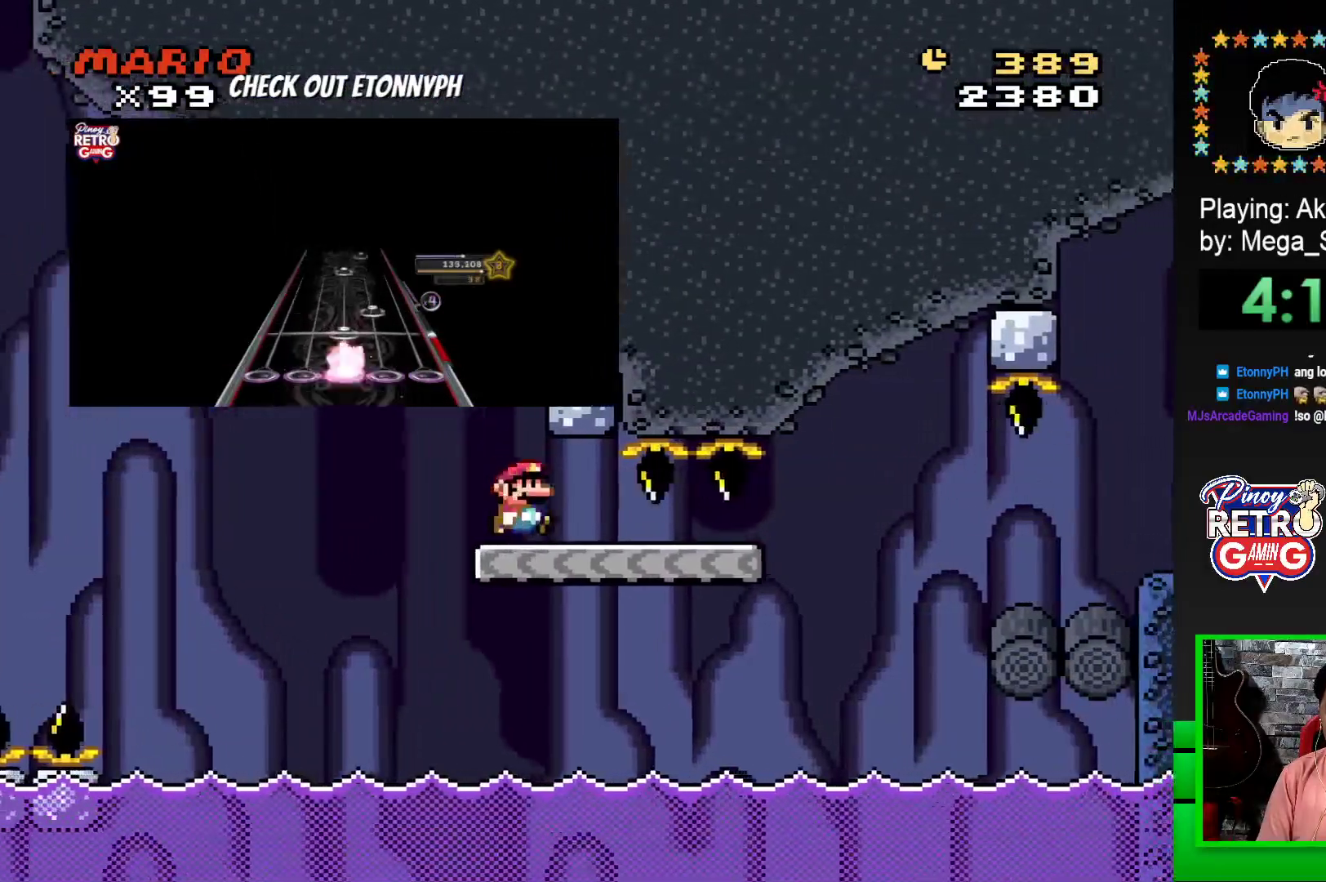
{"buttons": ["CROSS", "SQUARE", "DPAD_RIGHT"], "events": [[367, "CROSS", "down"]]}
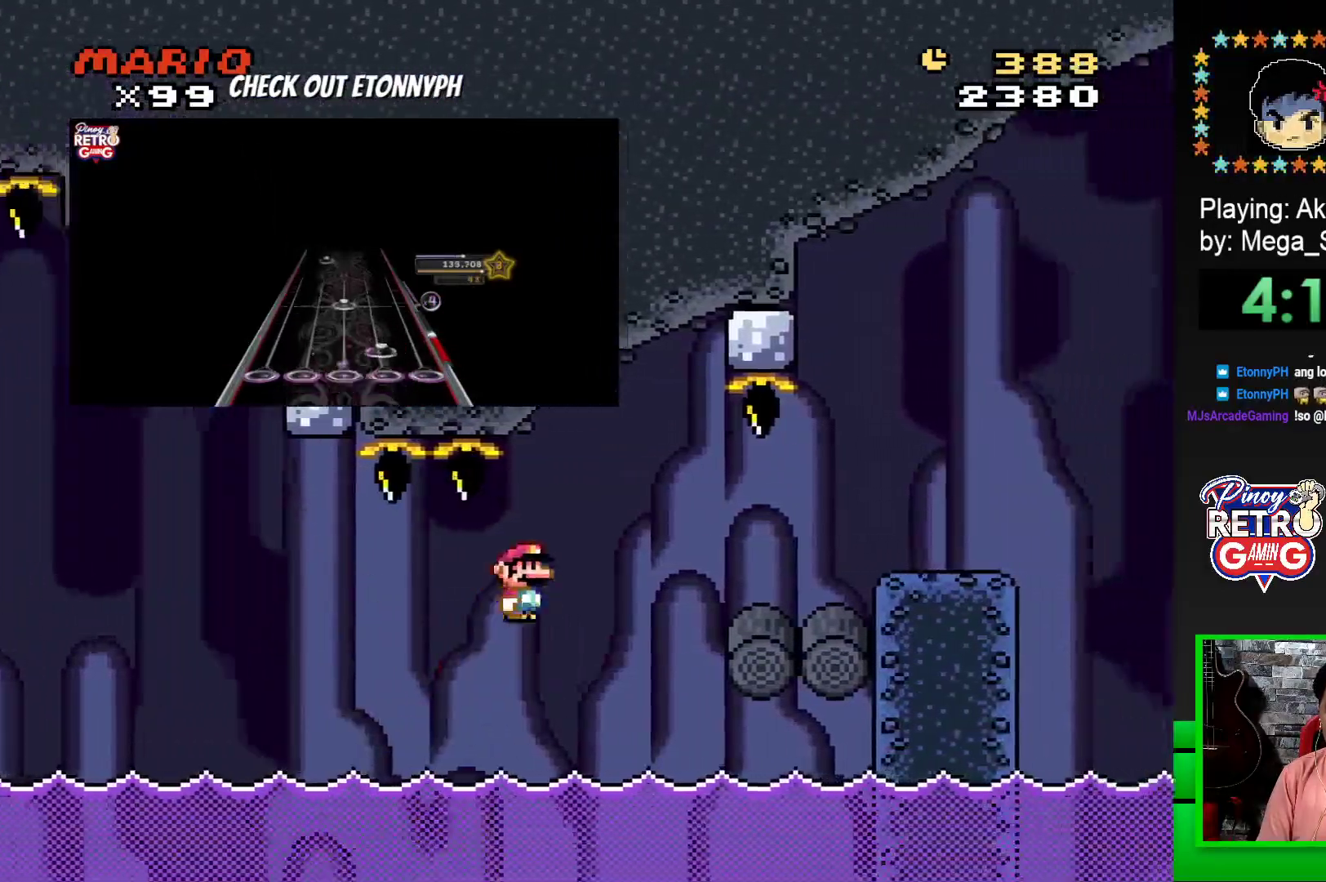
{"buttons": ["SQUARE", "DPAD_RIGHT"], "events": [[67, "CROSS", "up"]]}
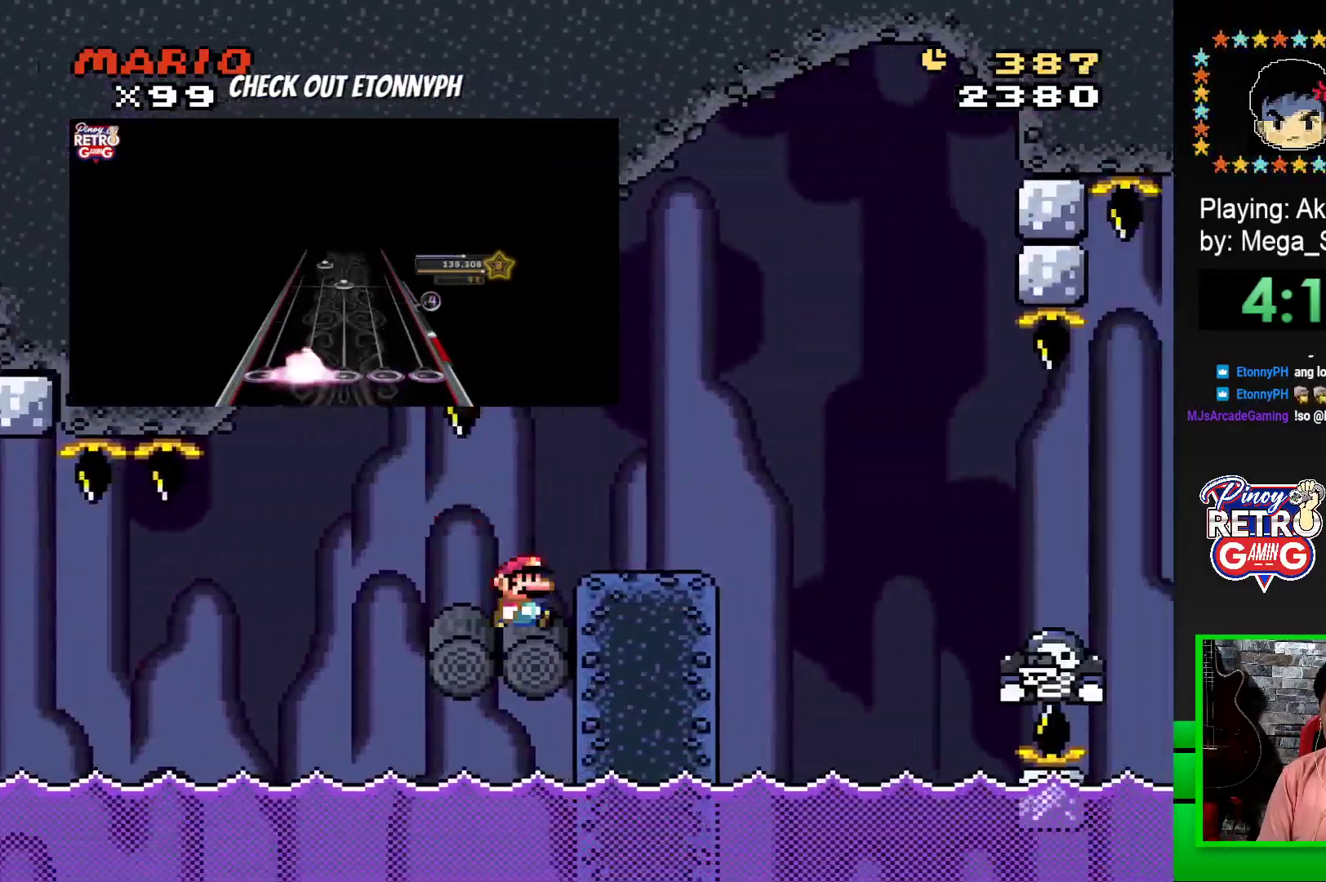
{"buttons": ["SQUARE"], "events": [[67, "CROSS", "down"], [167, "CROSS", "up"], [400, "DPAD_RIGHT", "up"]]}
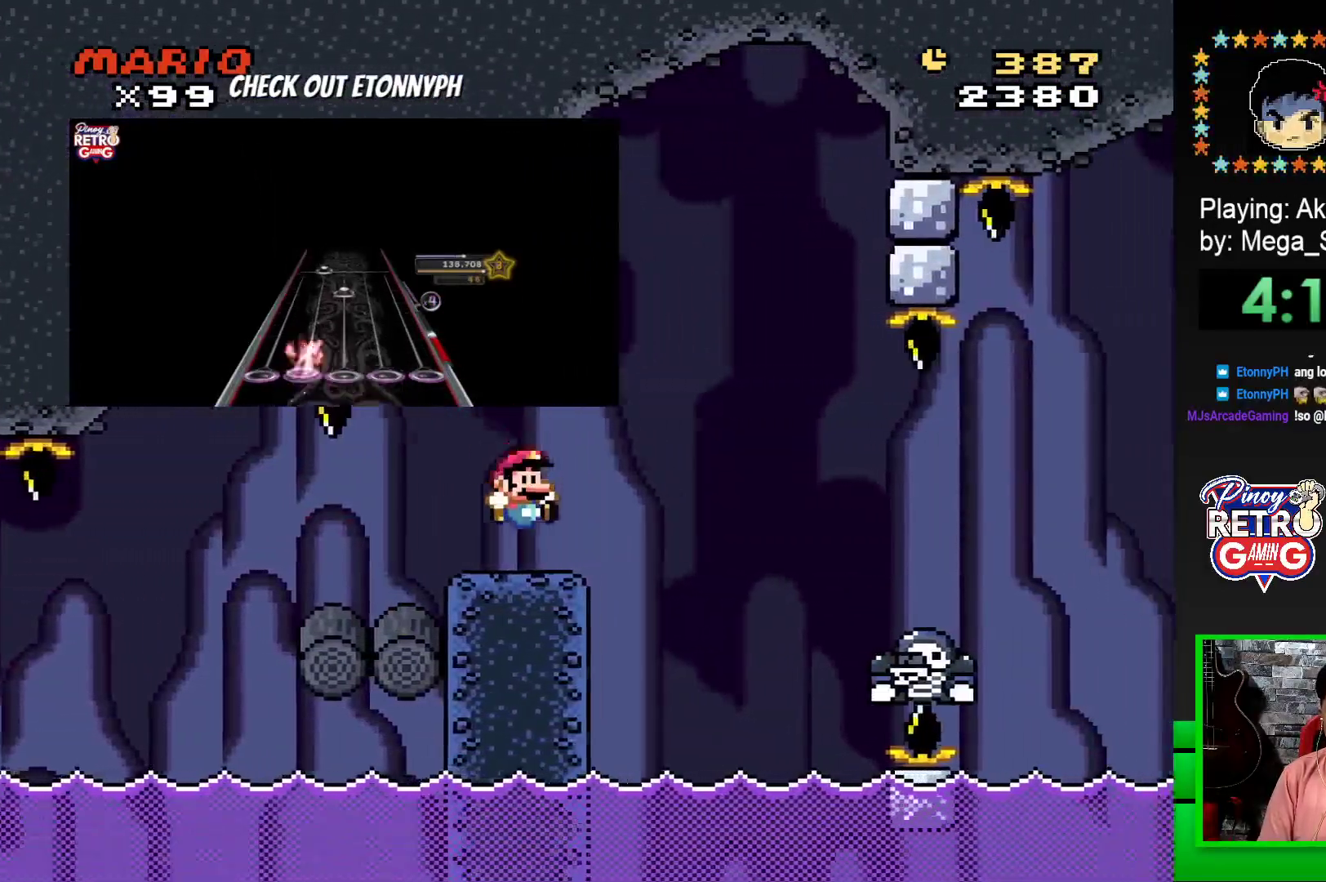
{"buttons": ["CROSS", "SQUARE", "DPAD_RIGHT"], "events": [[17, "DPAD_LEFT", "down"], [67, "DPAD_LEFT", "up"], [67, "DPAD_UP", "down"], [83, "CROSS", "down"], [83, "DPAD_RIGHT", "down"], [83, "DPAD_UP", "up"], [283, "CROSS", "up"], [283, "SQUARE", "up"], [383, "CROSS", "down"], [400, "SQUARE", "down"]]}
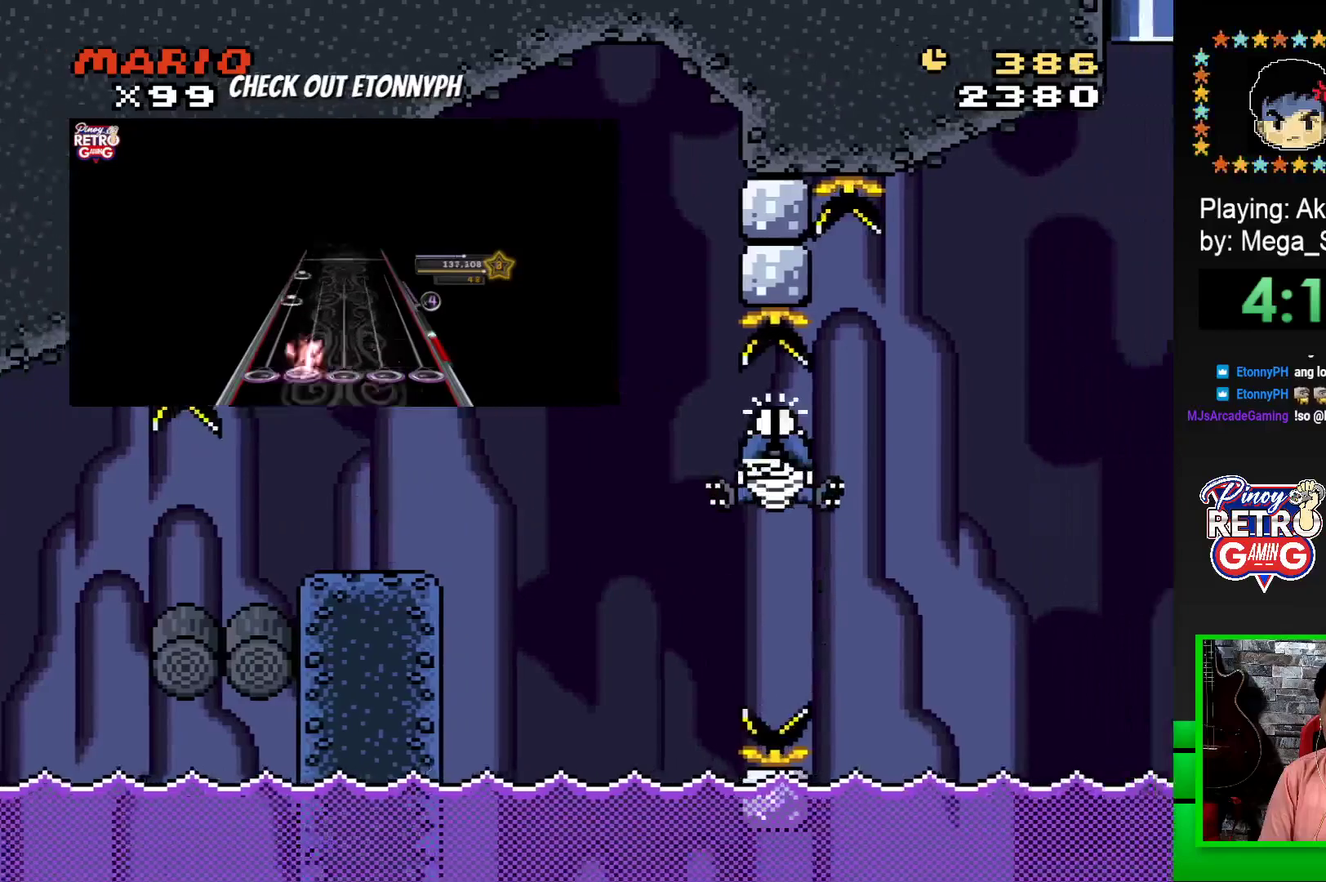
{"buttons": ["CROSS", "SQUARE", "DPAD_LEFT"], "events": [[250, "DPAD_RIGHT", "up"], [317, "DPAD_LEFT", "down"]]}
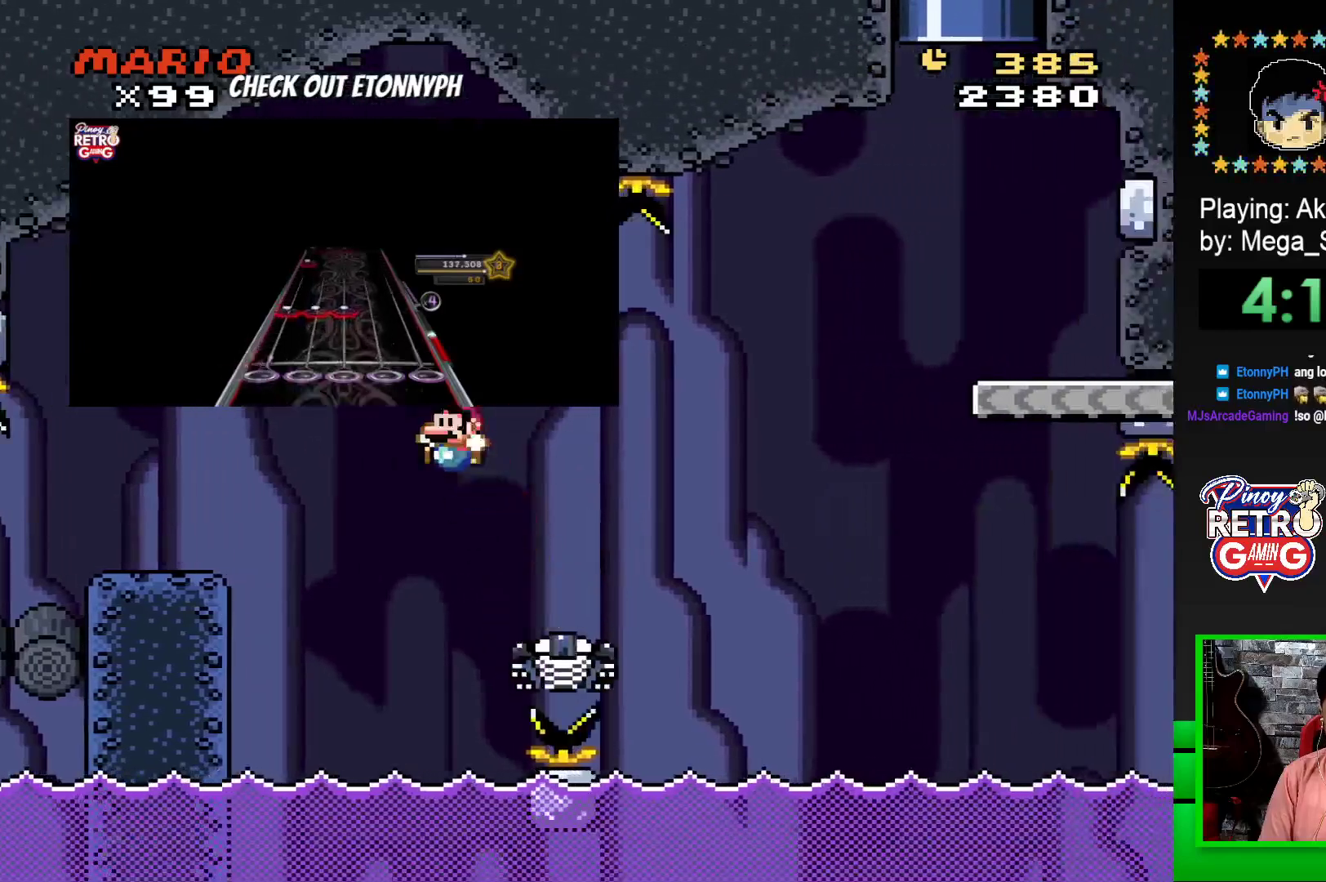
{"buttons": ["CROSS", "SQUARE"], "events": [[17, "DPAD_UP", "down"], [33, "DPAD_LEFT", "up"], [67, "DPAD_UP", "up"], [100, "DPAD_RIGHT", "down"], [500, "DPAD_RIGHT", "up"]]}
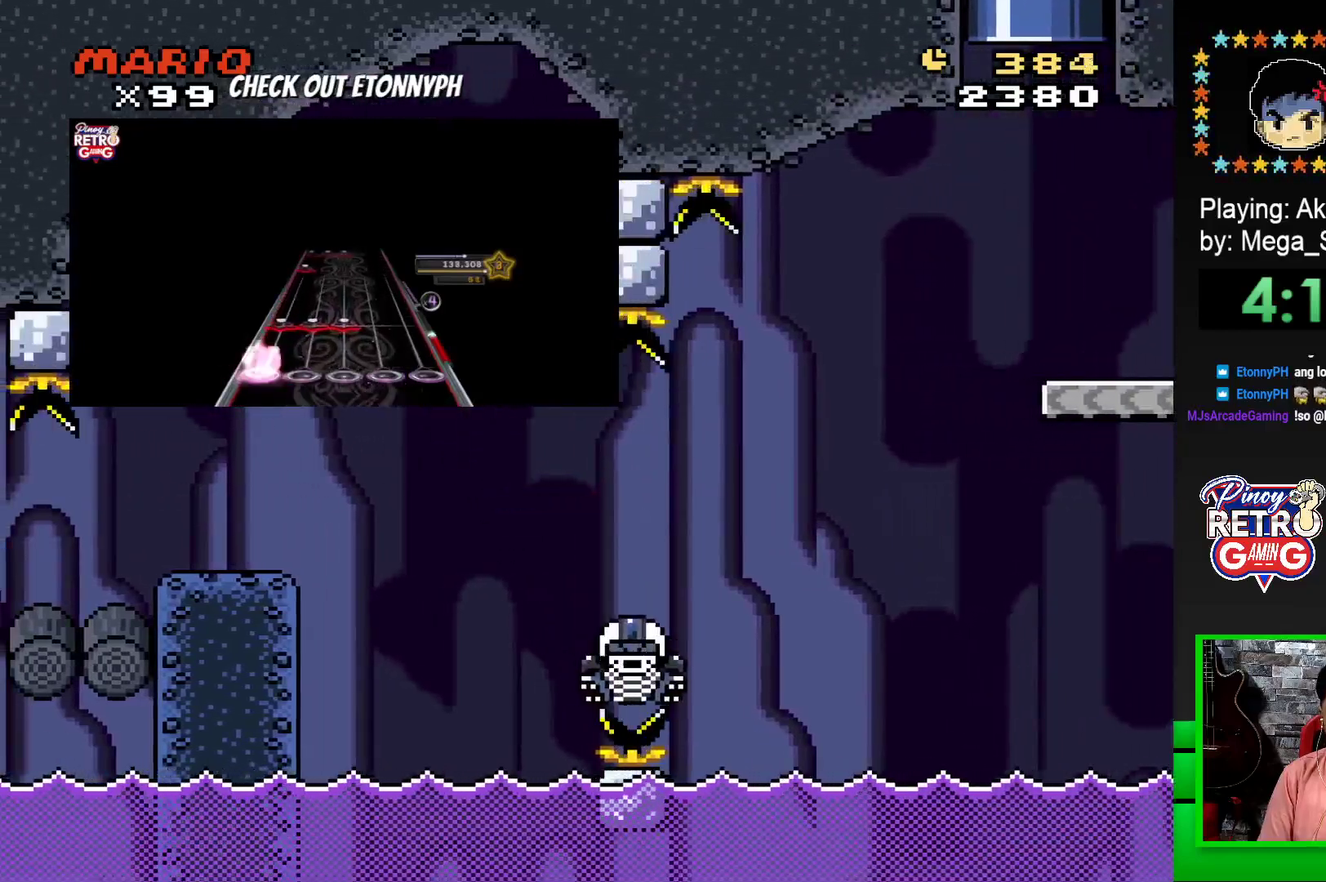
{"buttons": ["CROSS", "SQUARE"], "events": [[150, "DPAD_RIGHT", "down"], [500, "DPAD_RIGHT", "up"]]}
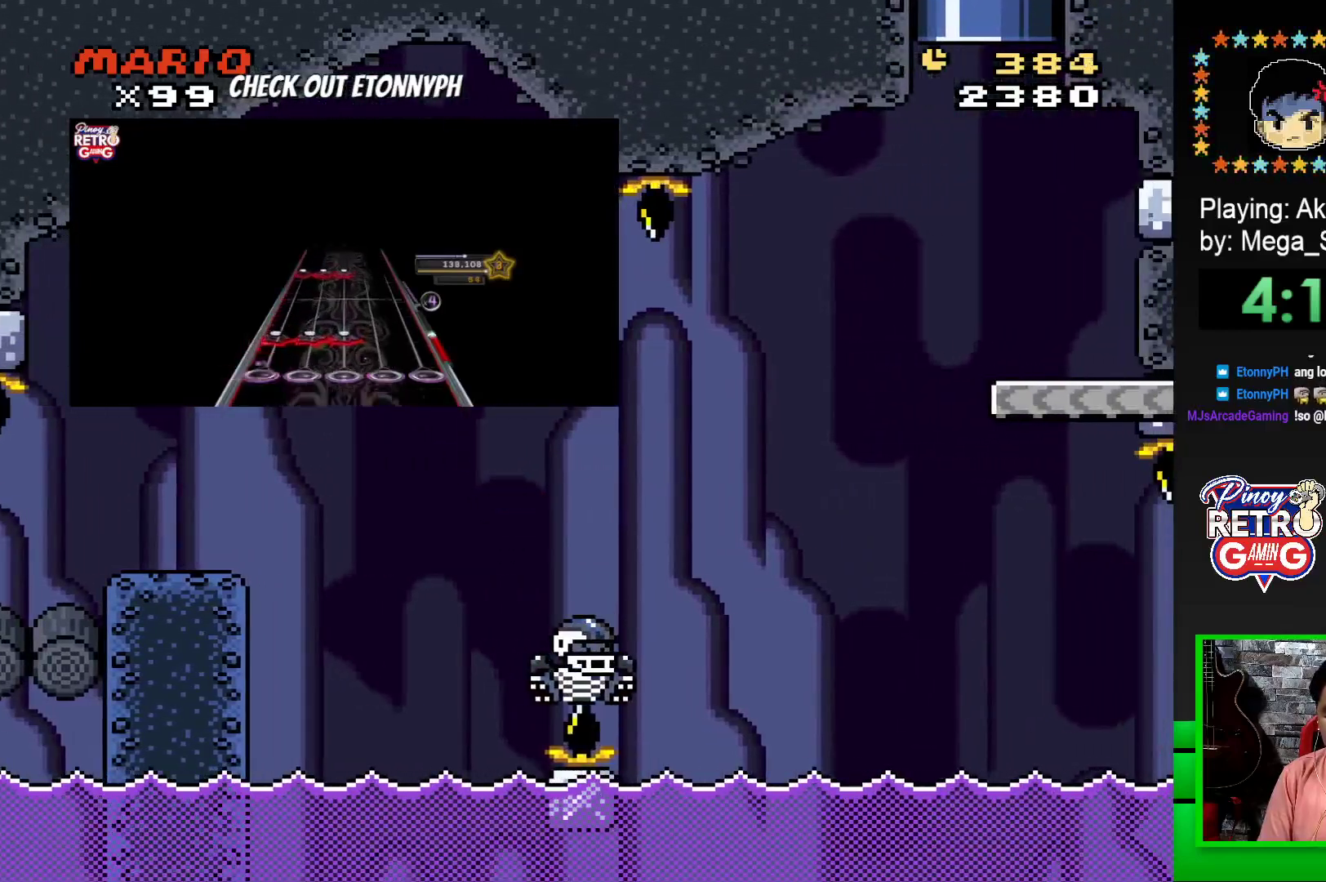
{"buttons": ["CROSS"], "events": [[50, "CROSS", "up"], [83, "SQUARE", "up"], [200, "CROSS", "down"], [267, "CROSS", "up"], [350, "CROSS", "down"], [400, "CROSS", "up"], [483, "CROSS", "down"]]}